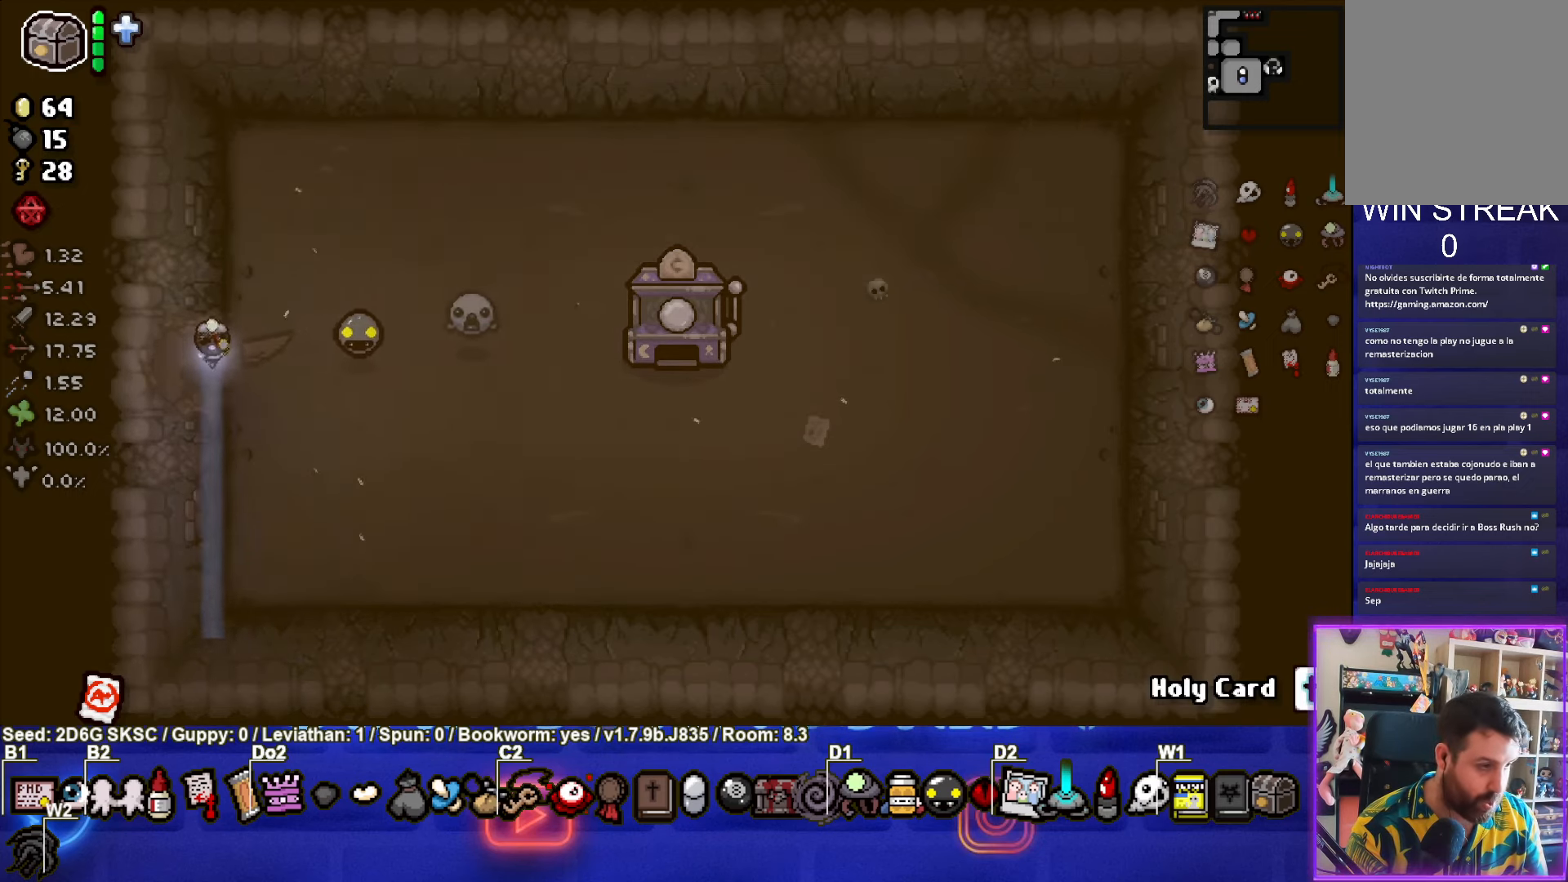
Gameplay with a controller (PlayStation layout); each line is a JSON object with the inputs held at the frame after it. "events" lists button and stick changes between this image and that frame as [ms after this image, input, new state], when the widget could be followed in between.
{"buttons": [], "left_stick": "left", "right_stick": "center", "events": [[150, "left_stick", "center"], [350, "left_stick", "left"]]}
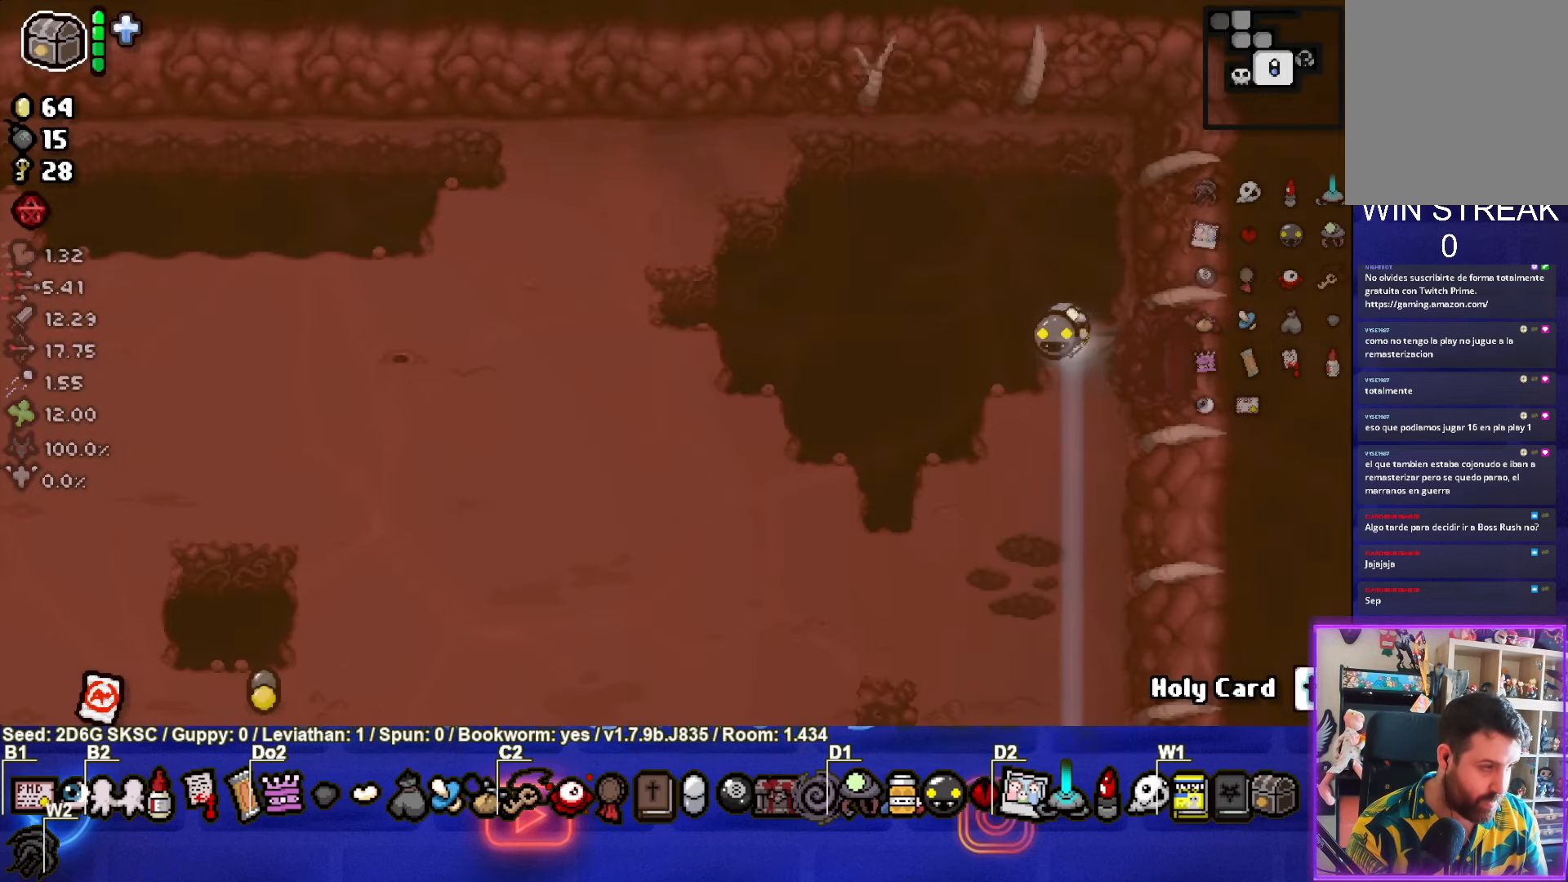
{"buttons": [], "left_stick": "left", "right_stick": "center", "events": []}
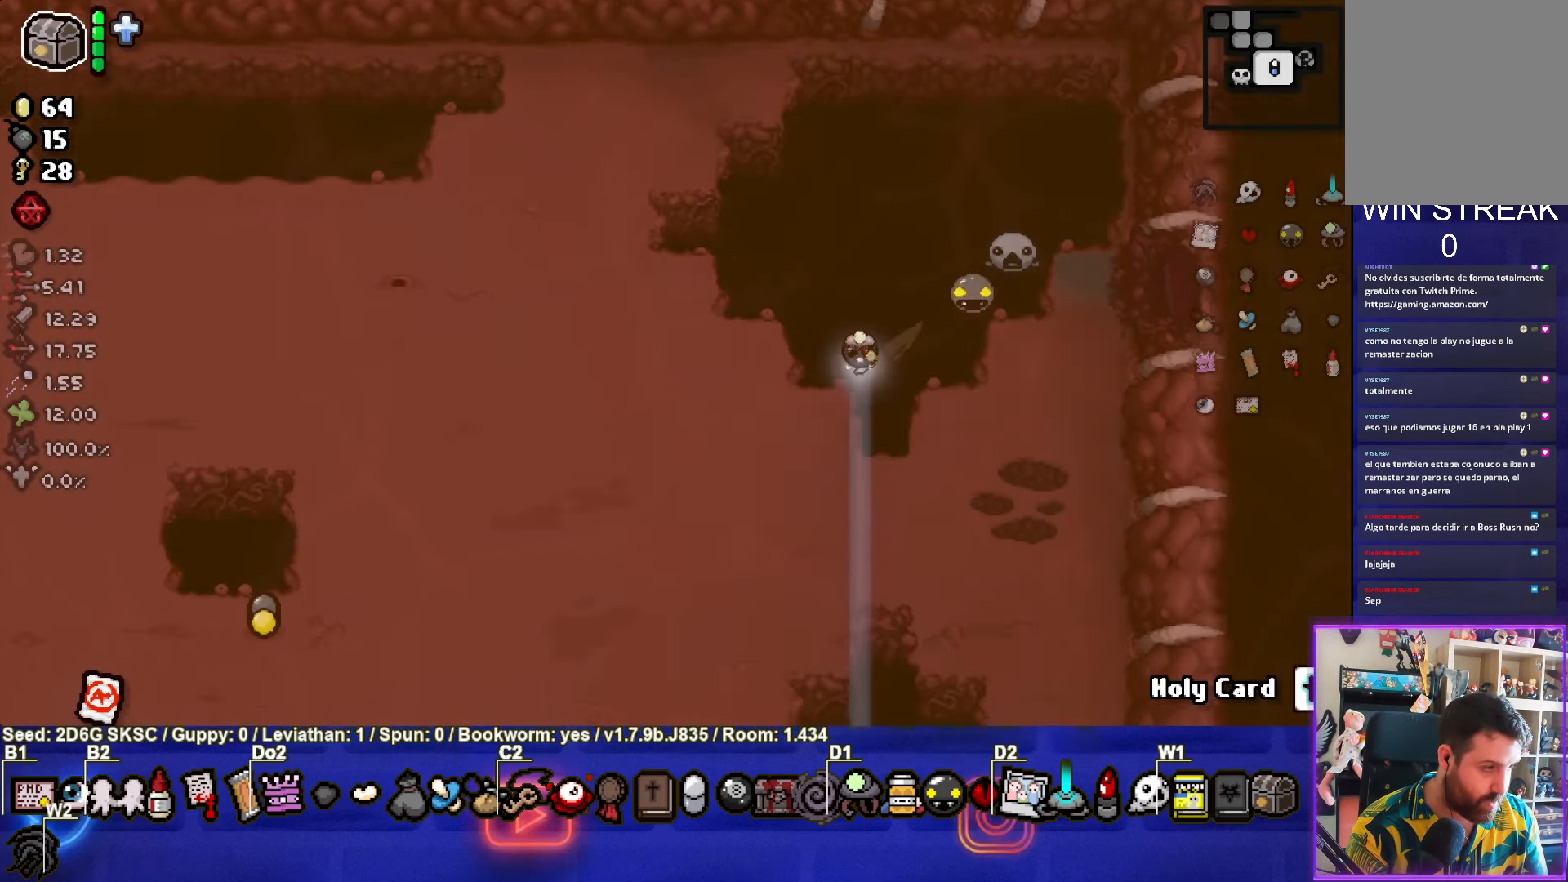
{"buttons": [], "left_stick": "left", "right_stick": "center", "events": []}
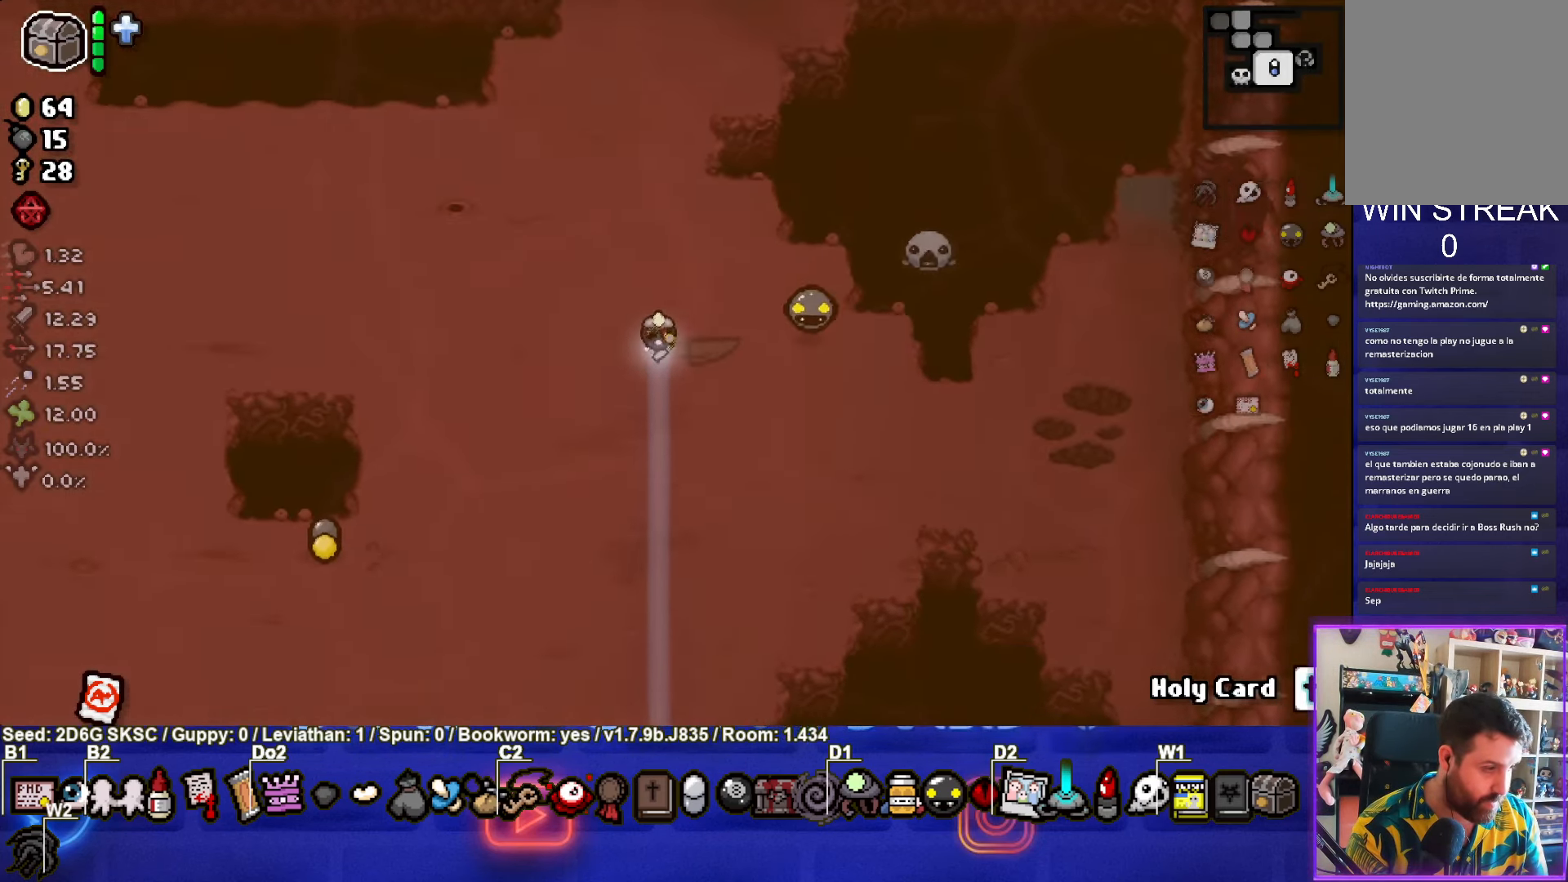
{"buttons": [], "left_stick": "left", "right_stick": "center", "events": []}
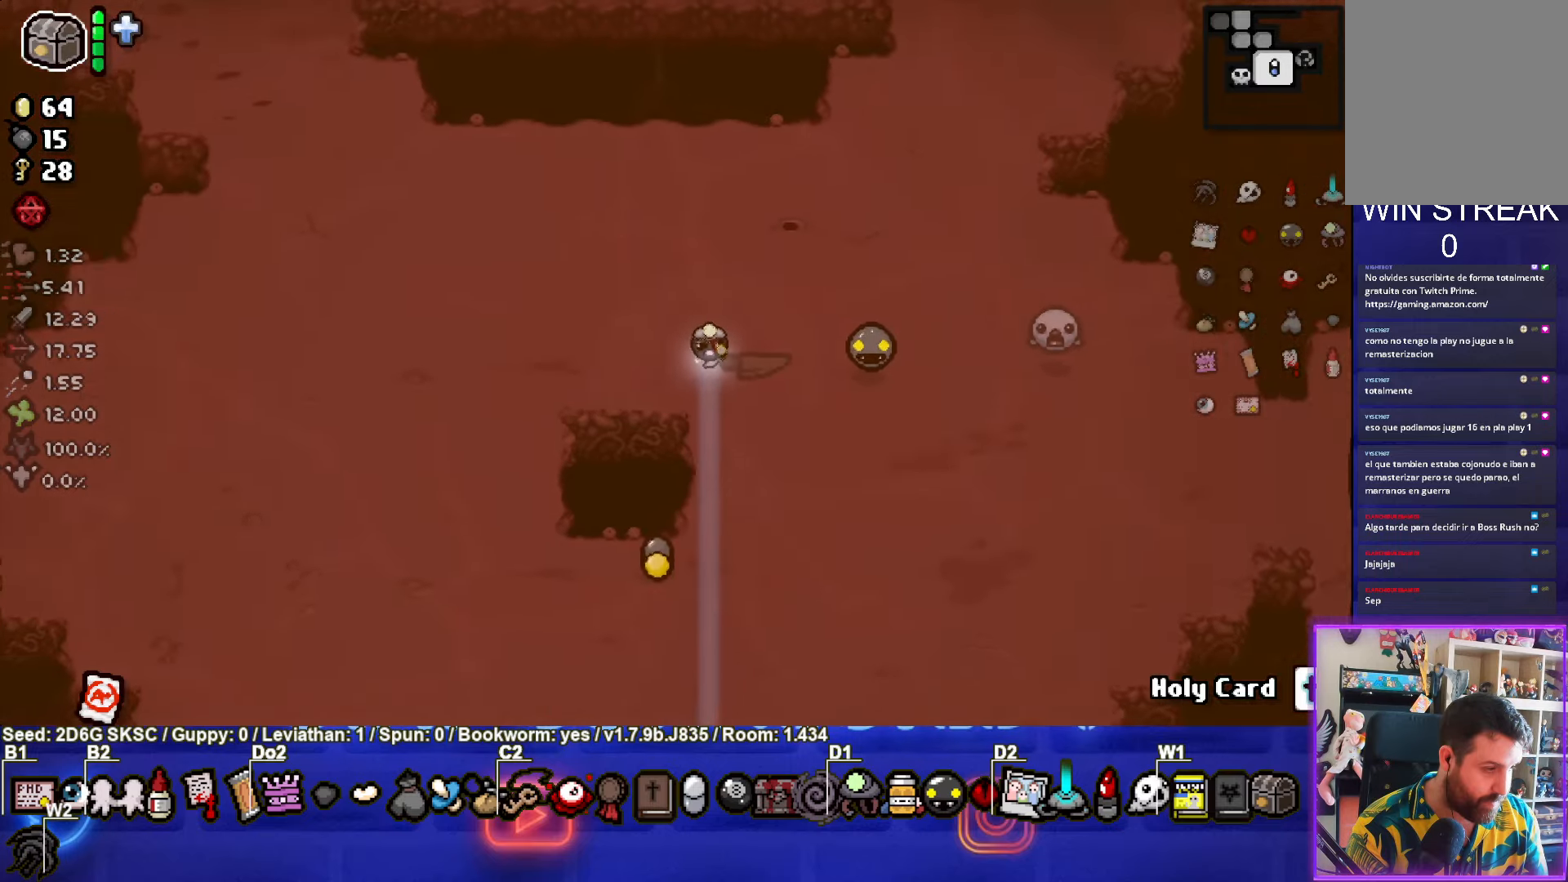
{"buttons": [], "left_stick": "down-left", "right_stick": "center", "events": [[284, "left_stick", "down-left"]]}
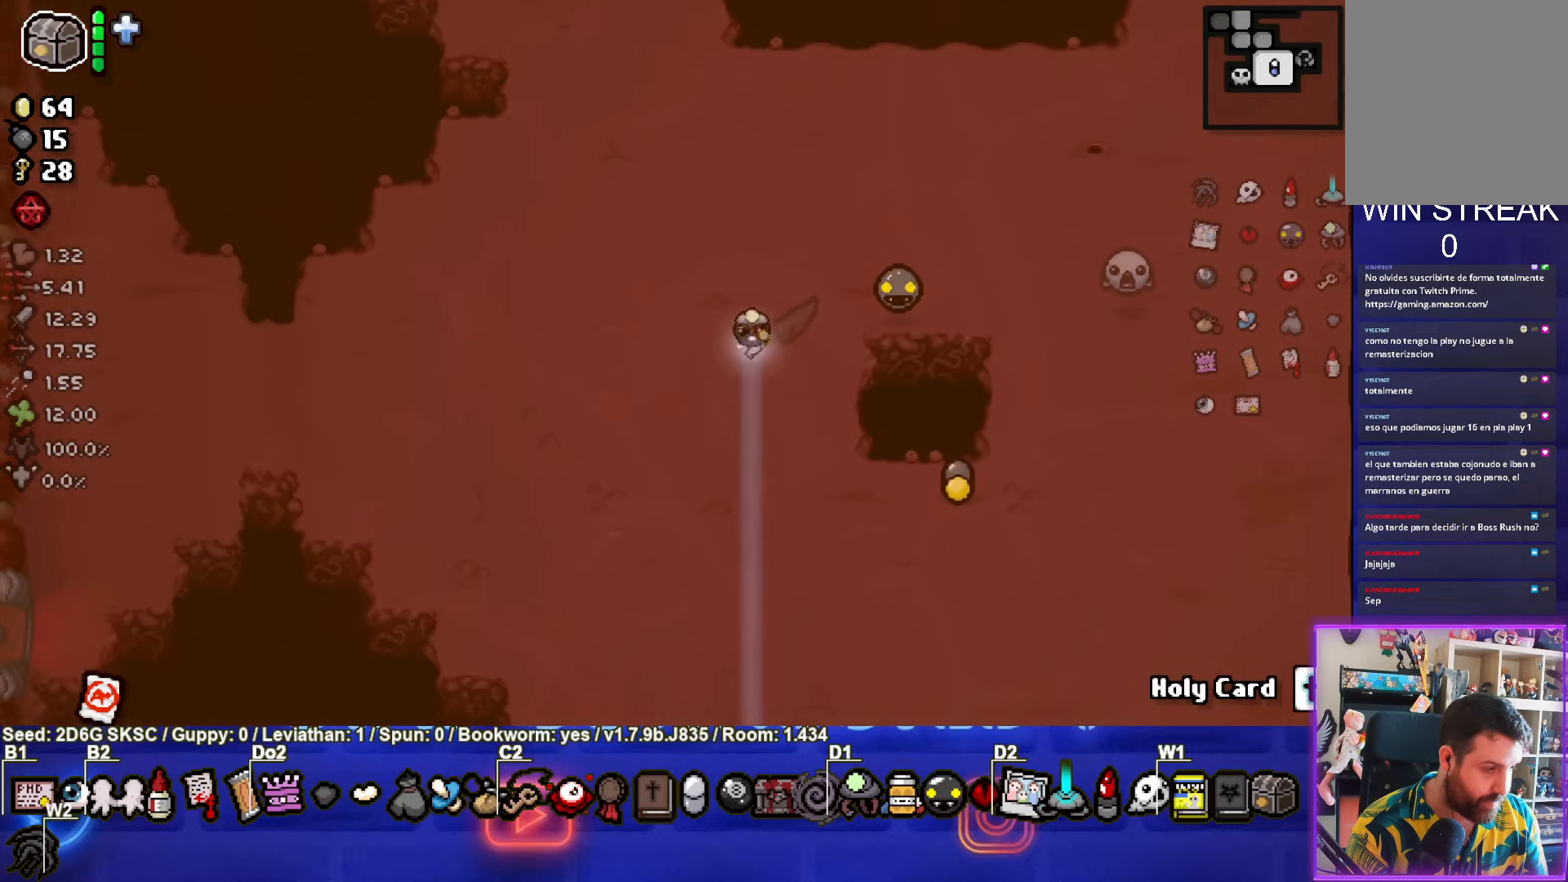
{"buttons": [], "left_stick": "down-left", "right_stick": "center", "events": []}
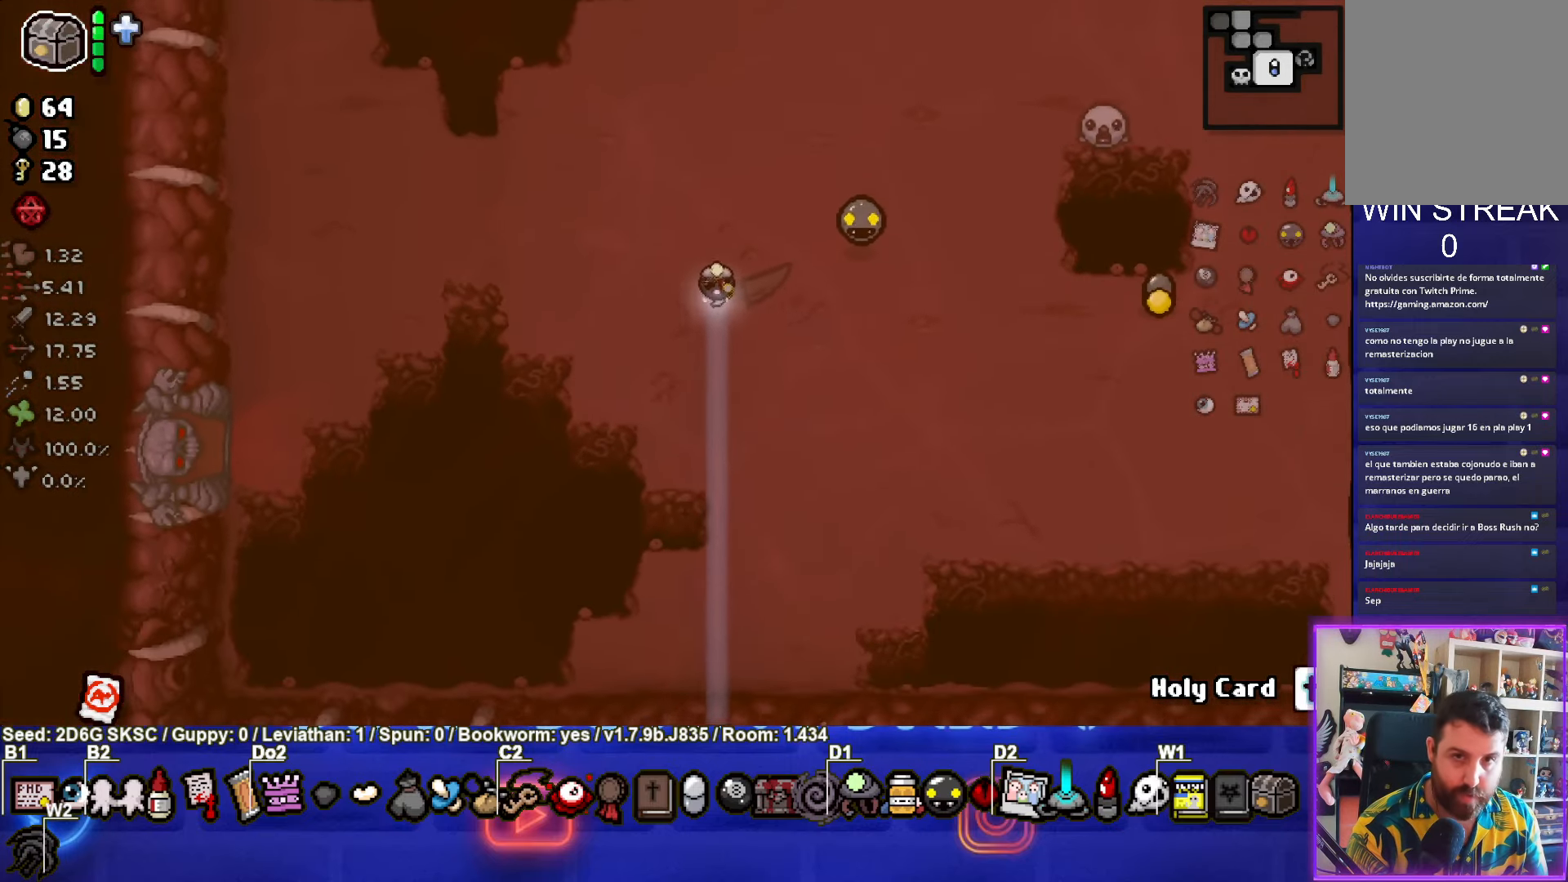
{"buttons": [], "left_stick": "left", "right_stick": "center", "events": [[500, "left_stick", "left"]]}
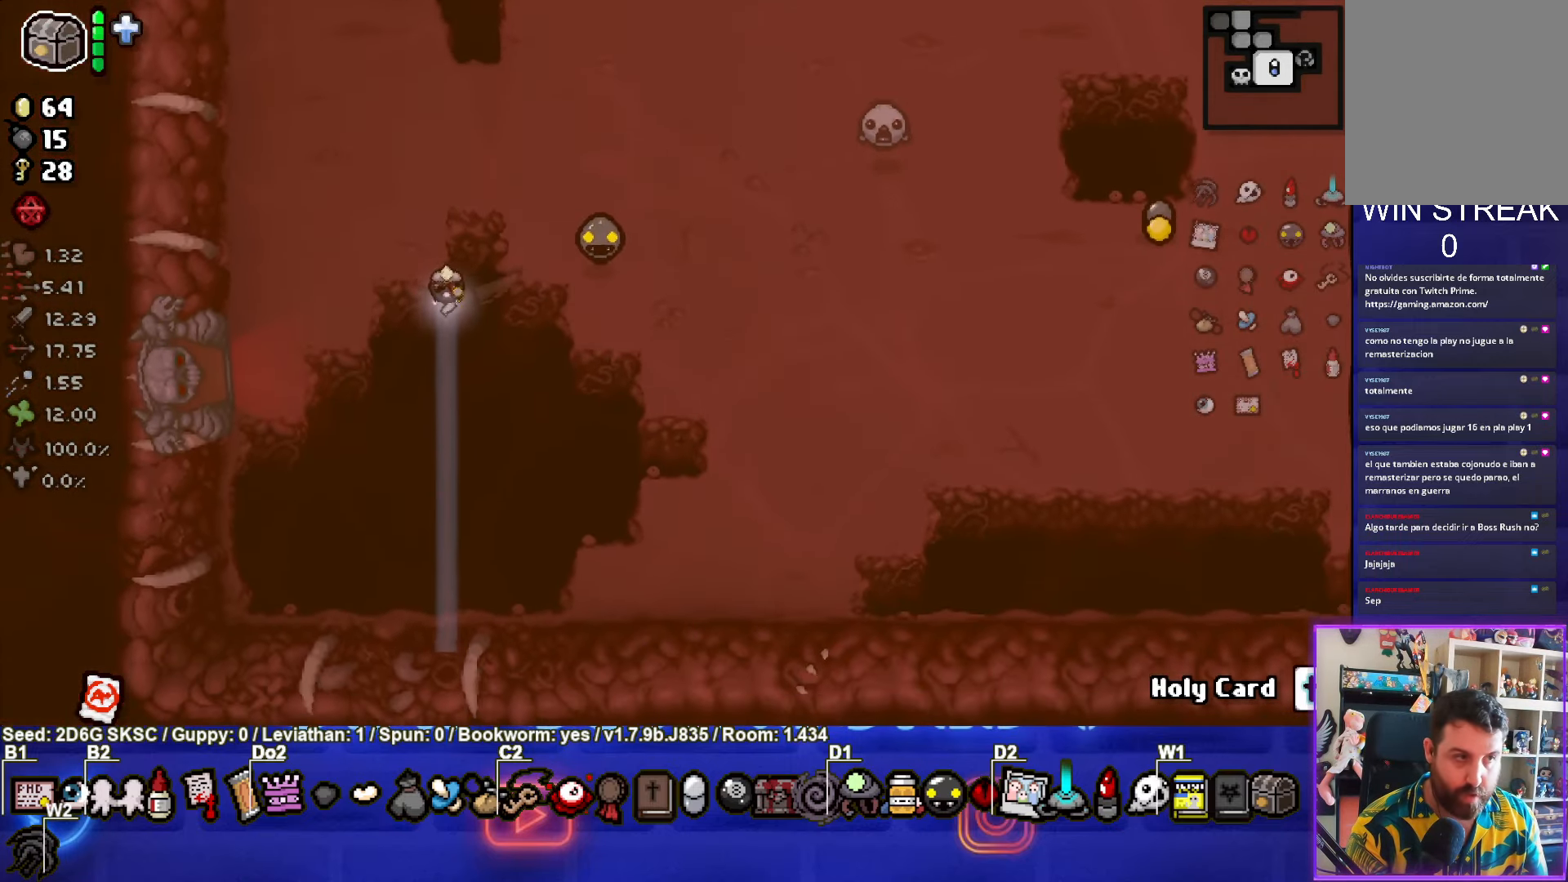
{"buttons": [], "left_stick": "left", "right_stick": "center", "events": []}
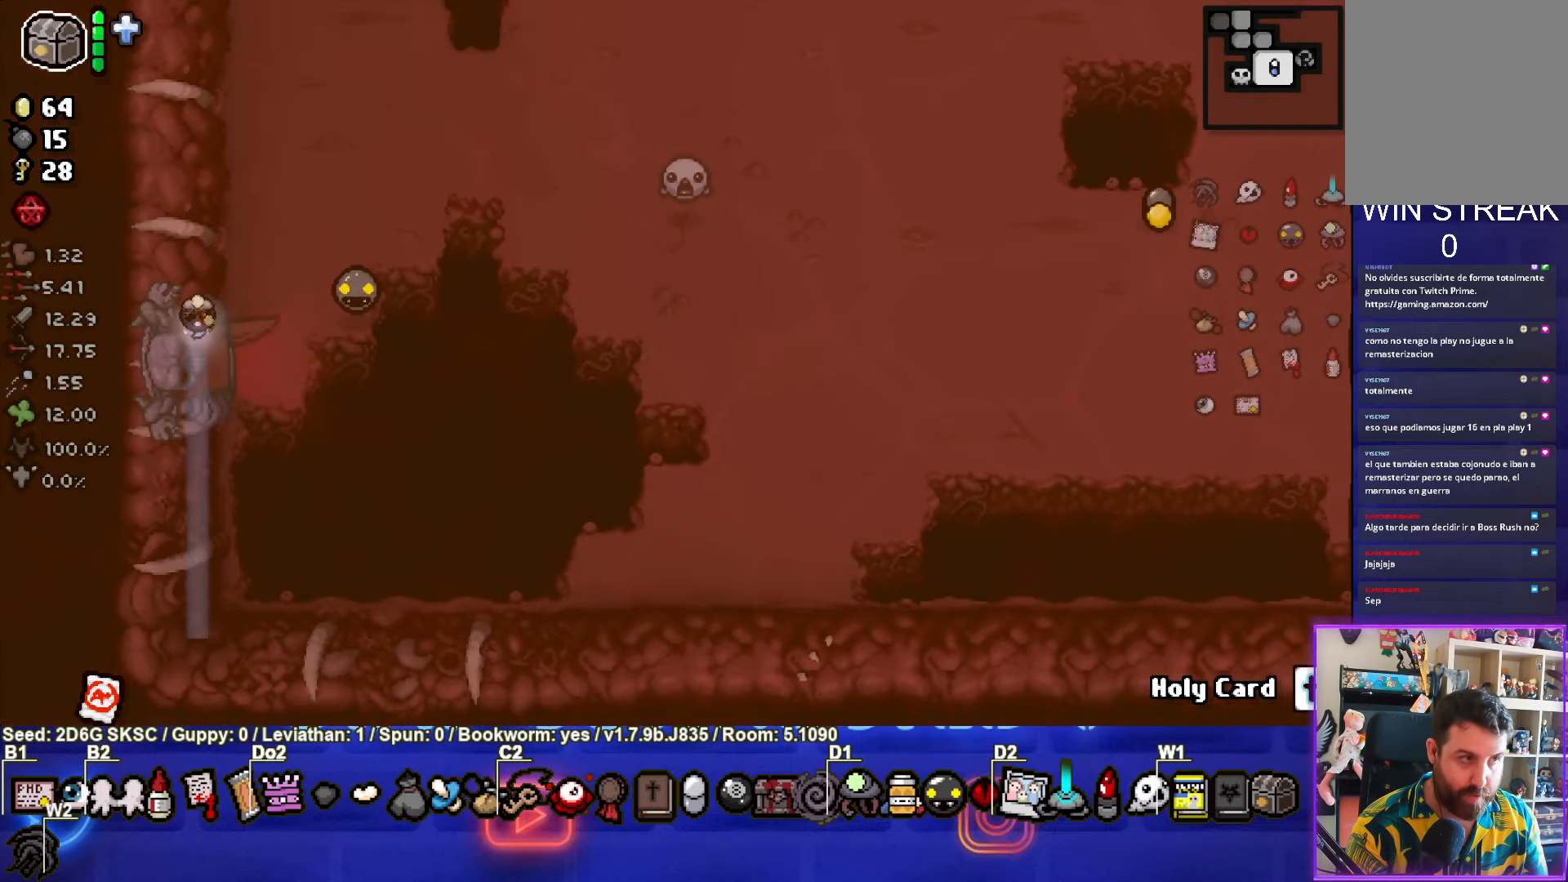
{"buttons": ["TRIANGLE"], "left_stick": "center", "right_stick": "center", "events": [[67, "CROSS", "down"], [84, "left_stick", "down"], [167, "CROSS", "up"], [250, "TRIANGLE", "down"], [367, "left_stick", "center"]]}
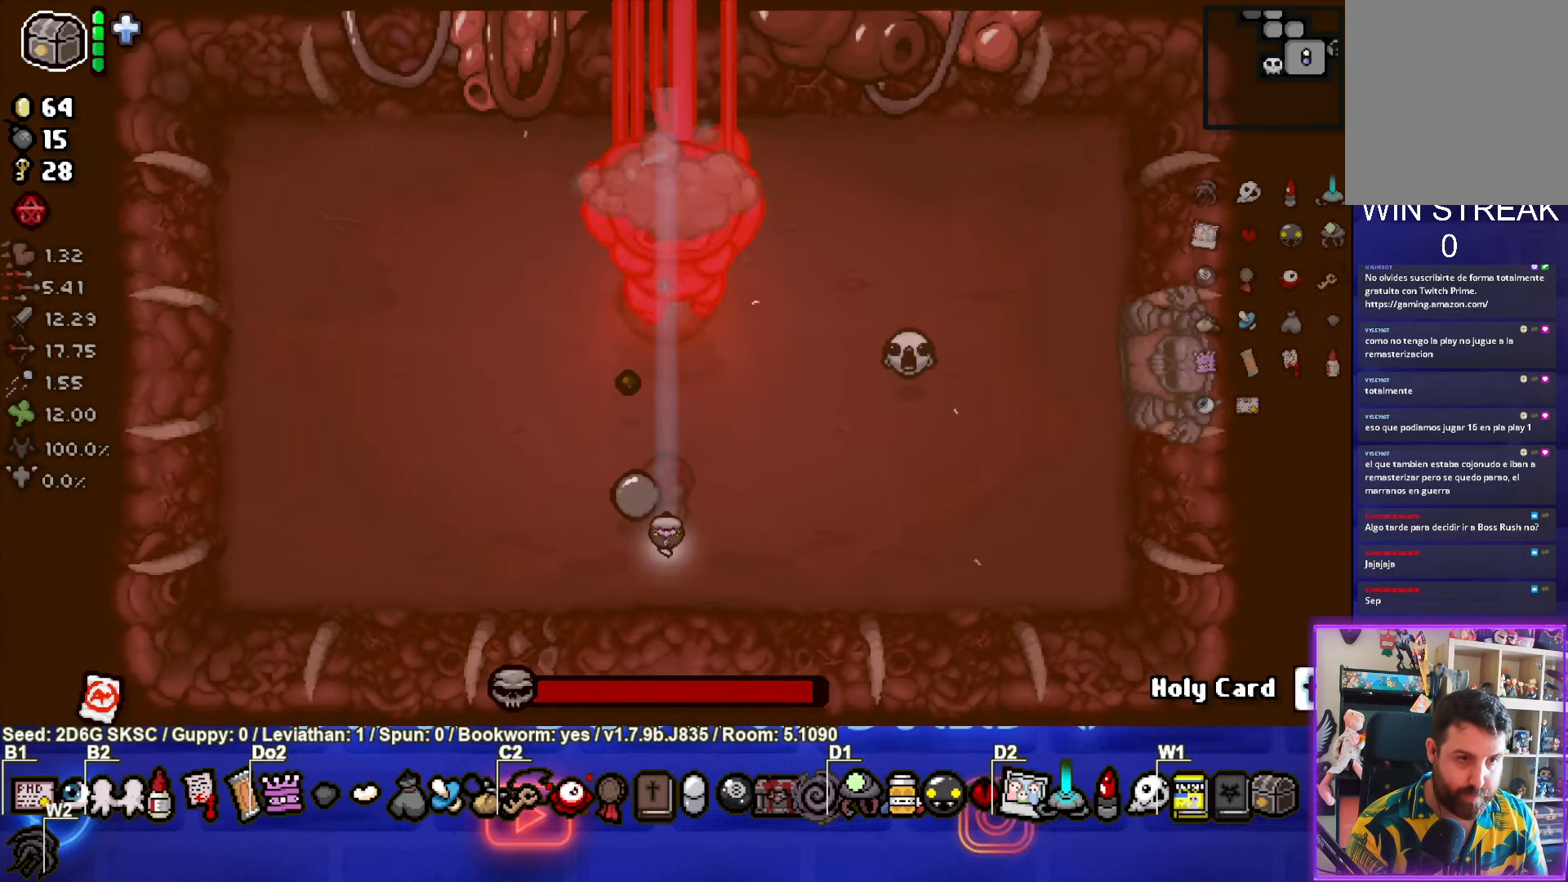
{"buttons": ["TRIANGLE"], "left_stick": "center", "right_stick": "center", "events": [[234, "left_stick", "up"], [367, "left_stick", "center"]]}
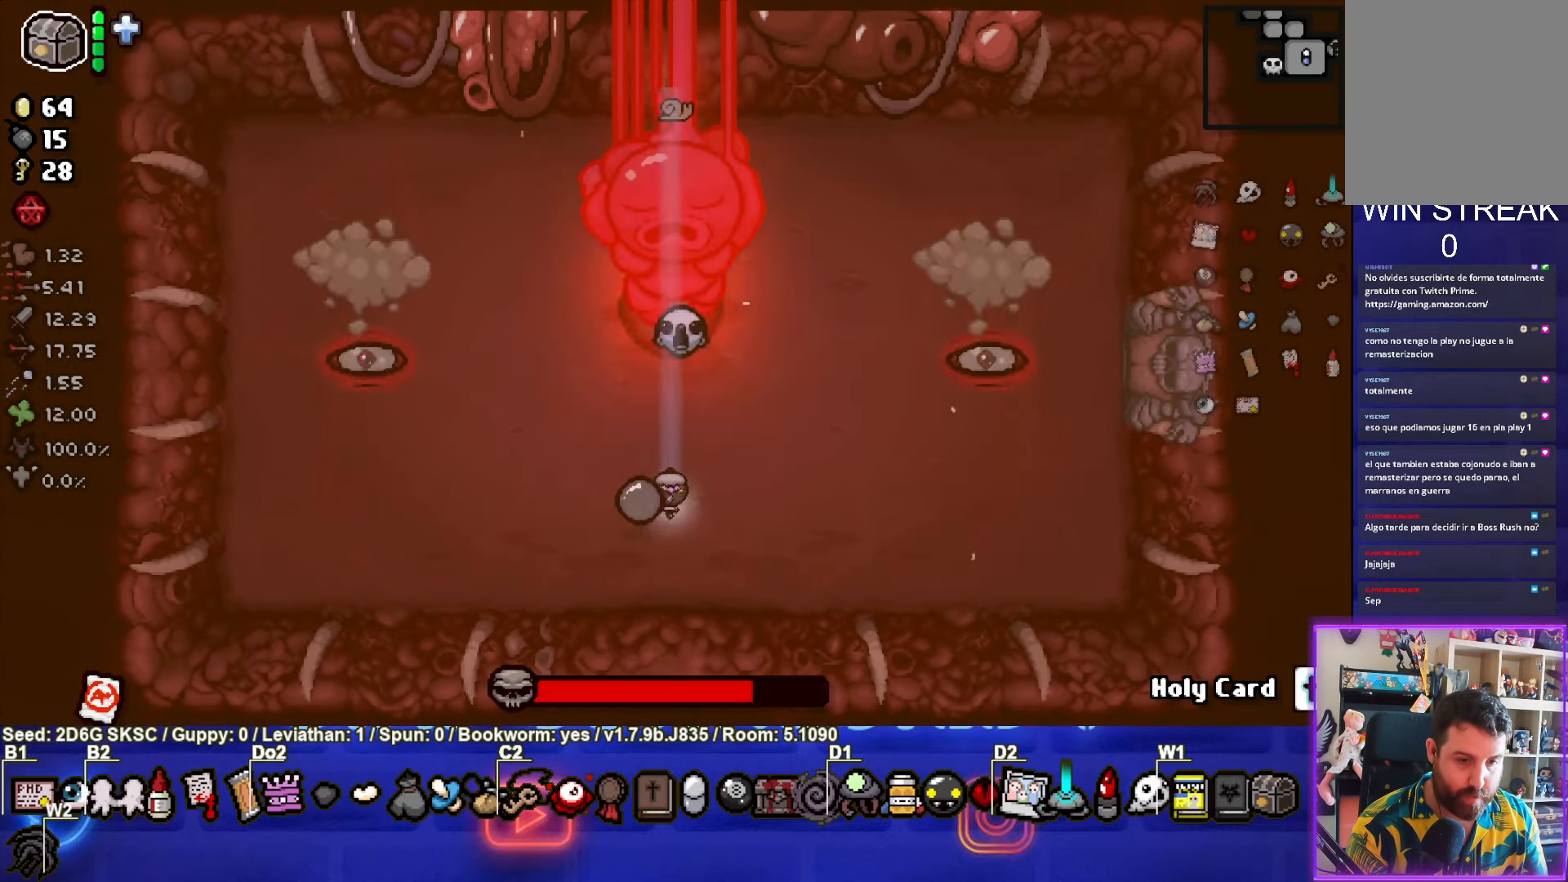
{"buttons": ["TRIANGLE"], "left_stick": "left", "right_stick": "center", "events": [[67, "left_stick", "down-left"], [267, "left_stick", "left"]]}
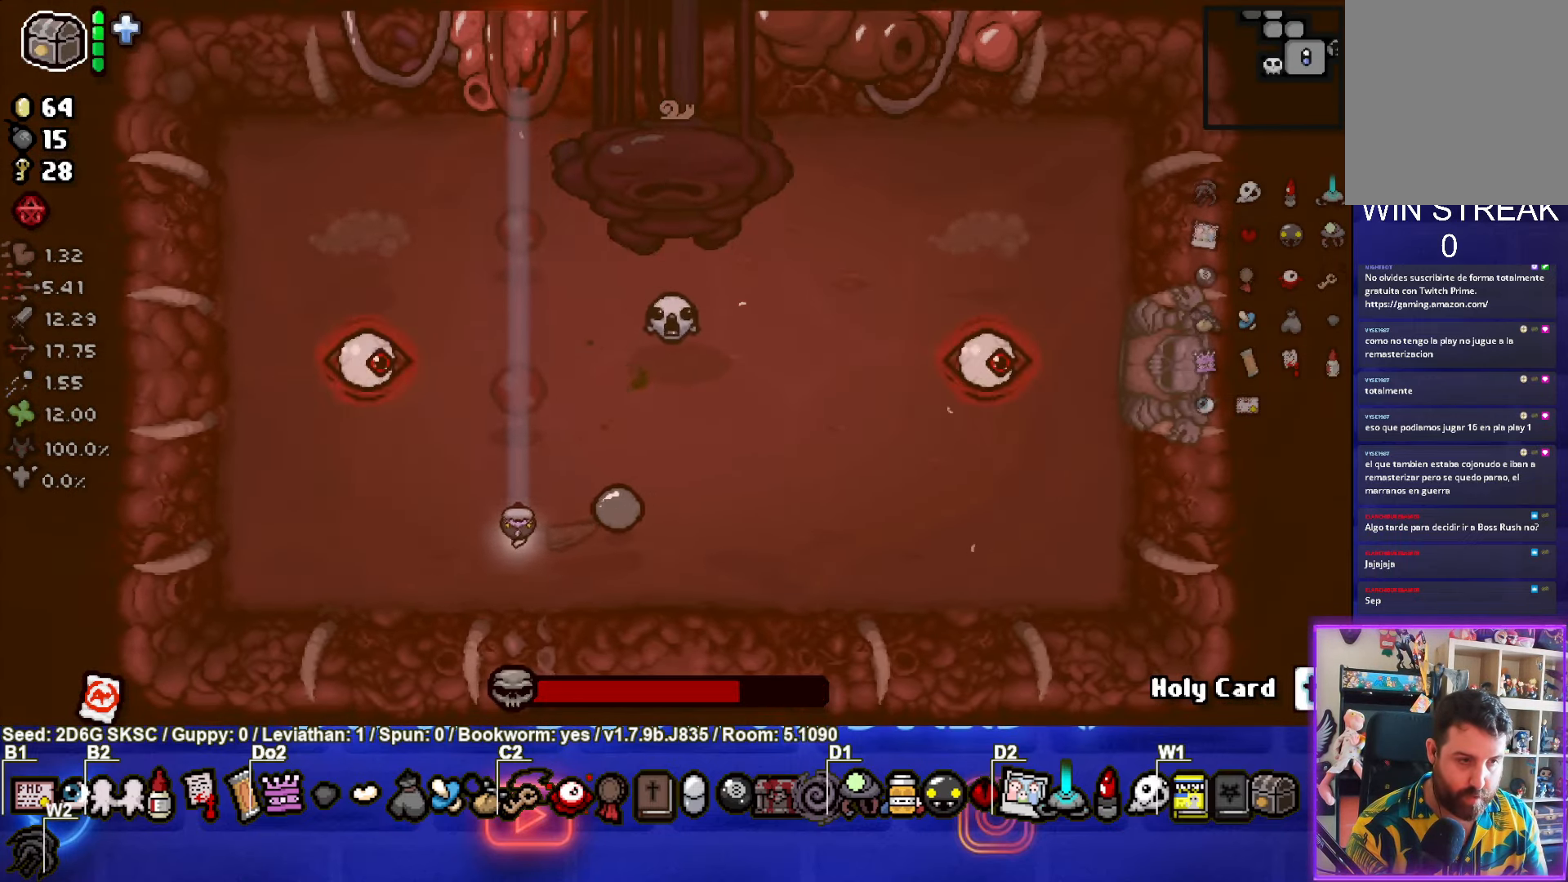
{"buttons": ["TRIANGLE"], "left_stick": "down-right", "right_stick": "center", "events": [[333, "left_stick", "down-right"]]}
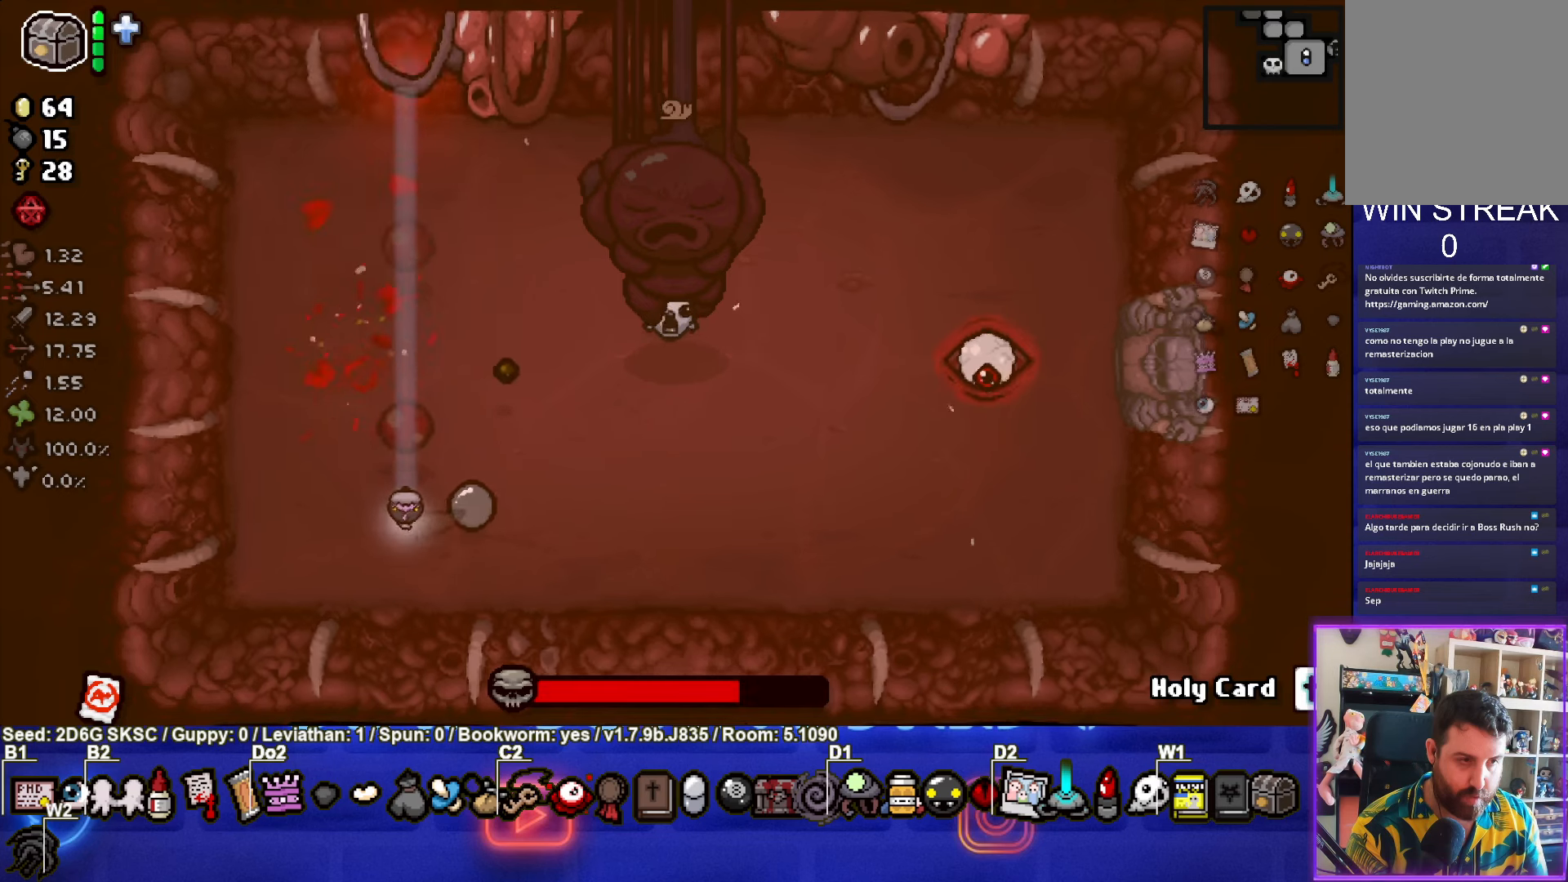
{"buttons": ["TRIANGLE"], "left_stick": "right", "right_stick": "center", "events": [[83, "left_stick", "right"]]}
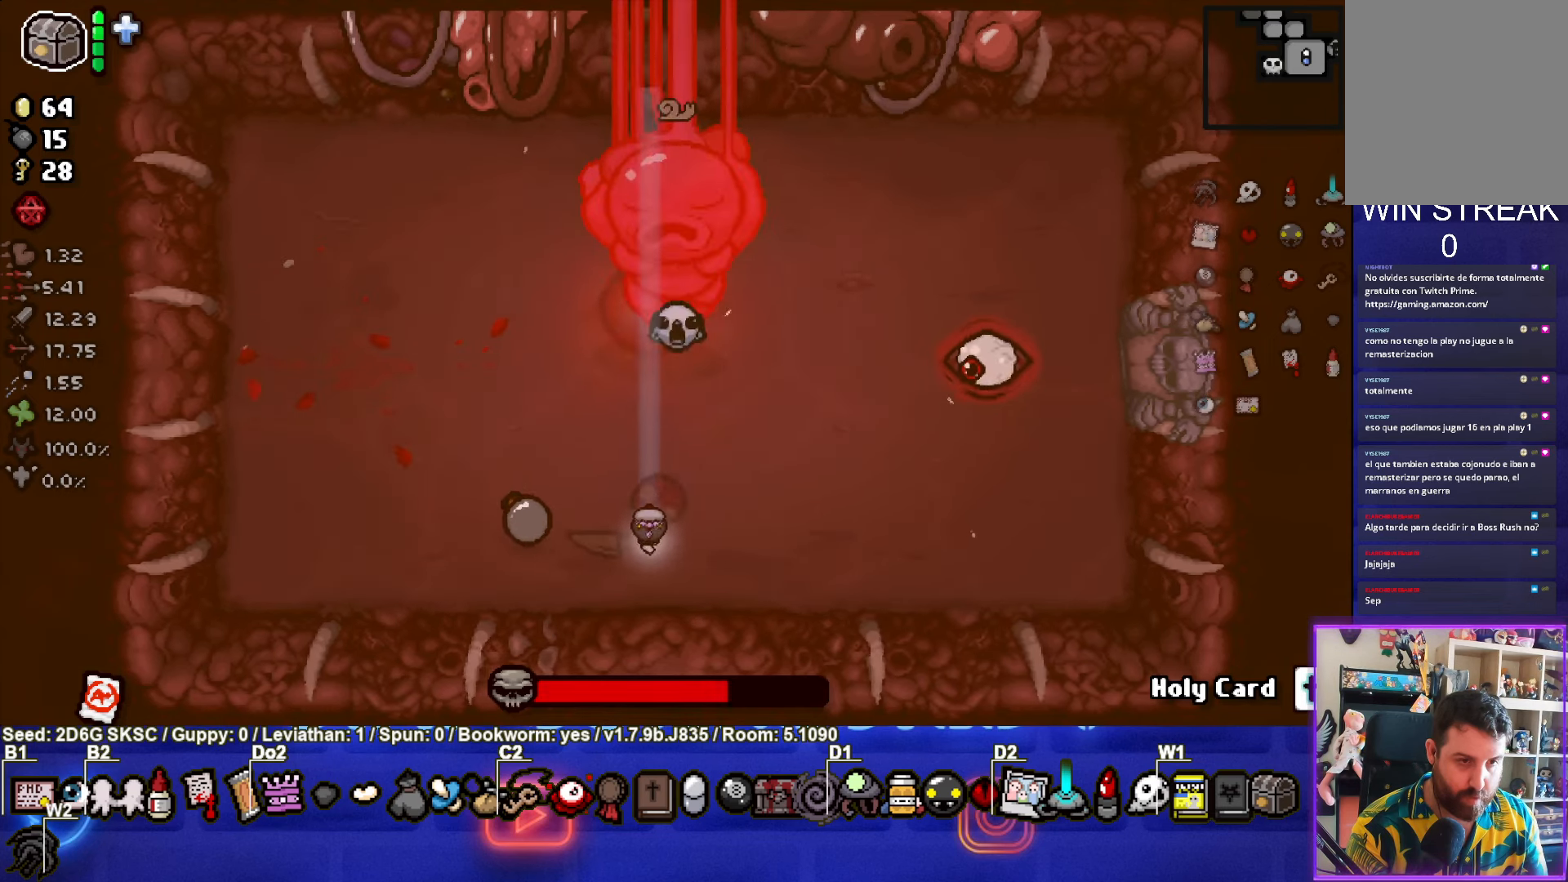
{"buttons": ["TRIANGLE"], "left_stick": "right", "right_stick": "center", "events": []}
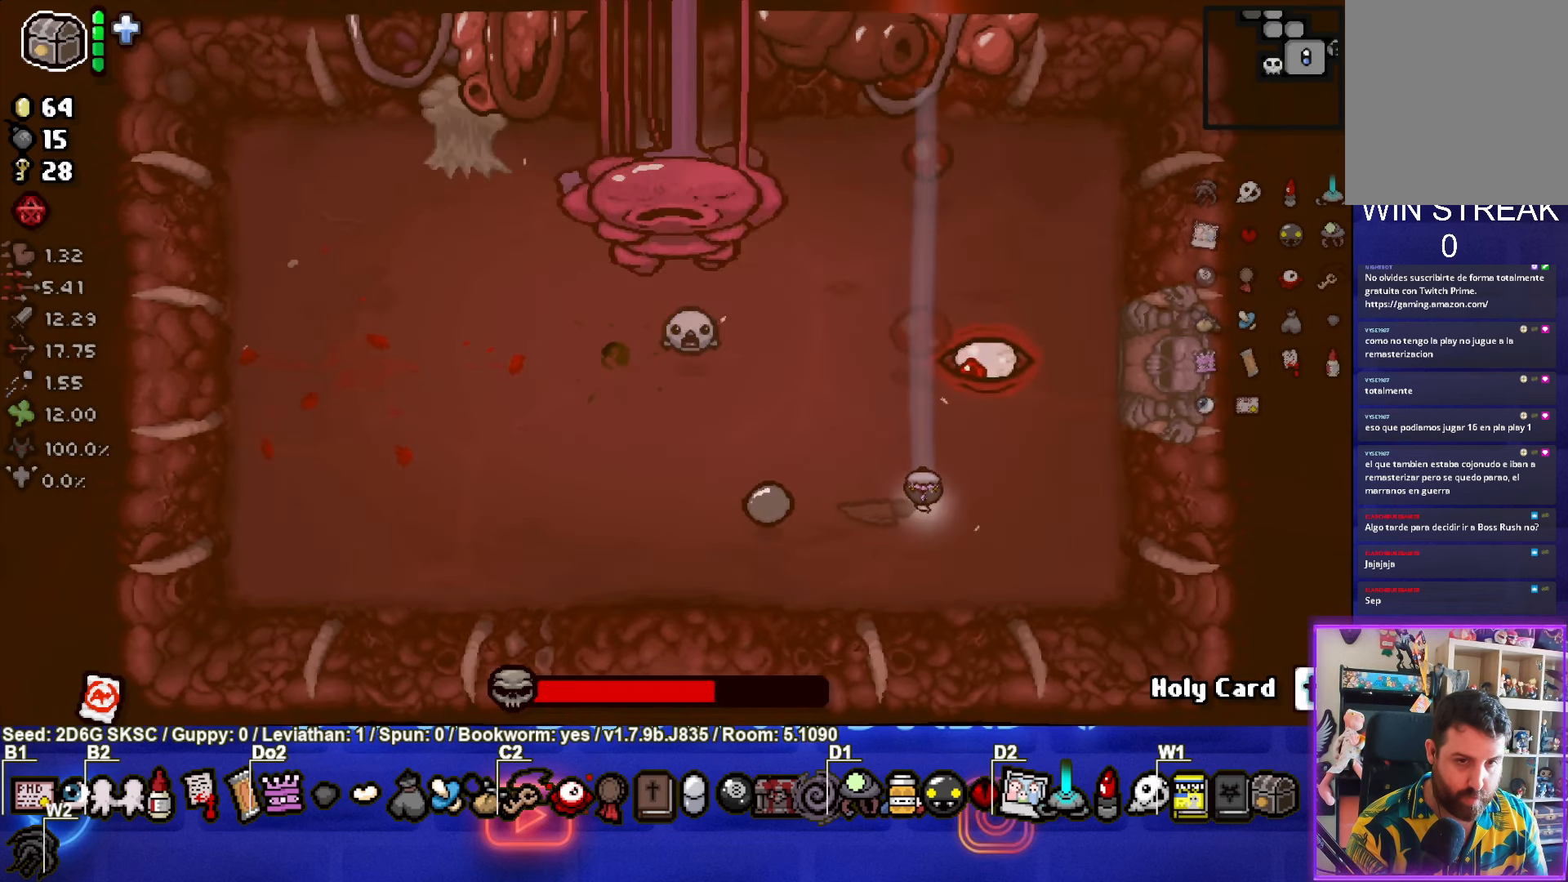
{"buttons": ["TRIANGLE"], "left_stick": "left", "right_stick": "center", "events": [[33, "left_stick", "center"], [283, "left_stick", "left"]]}
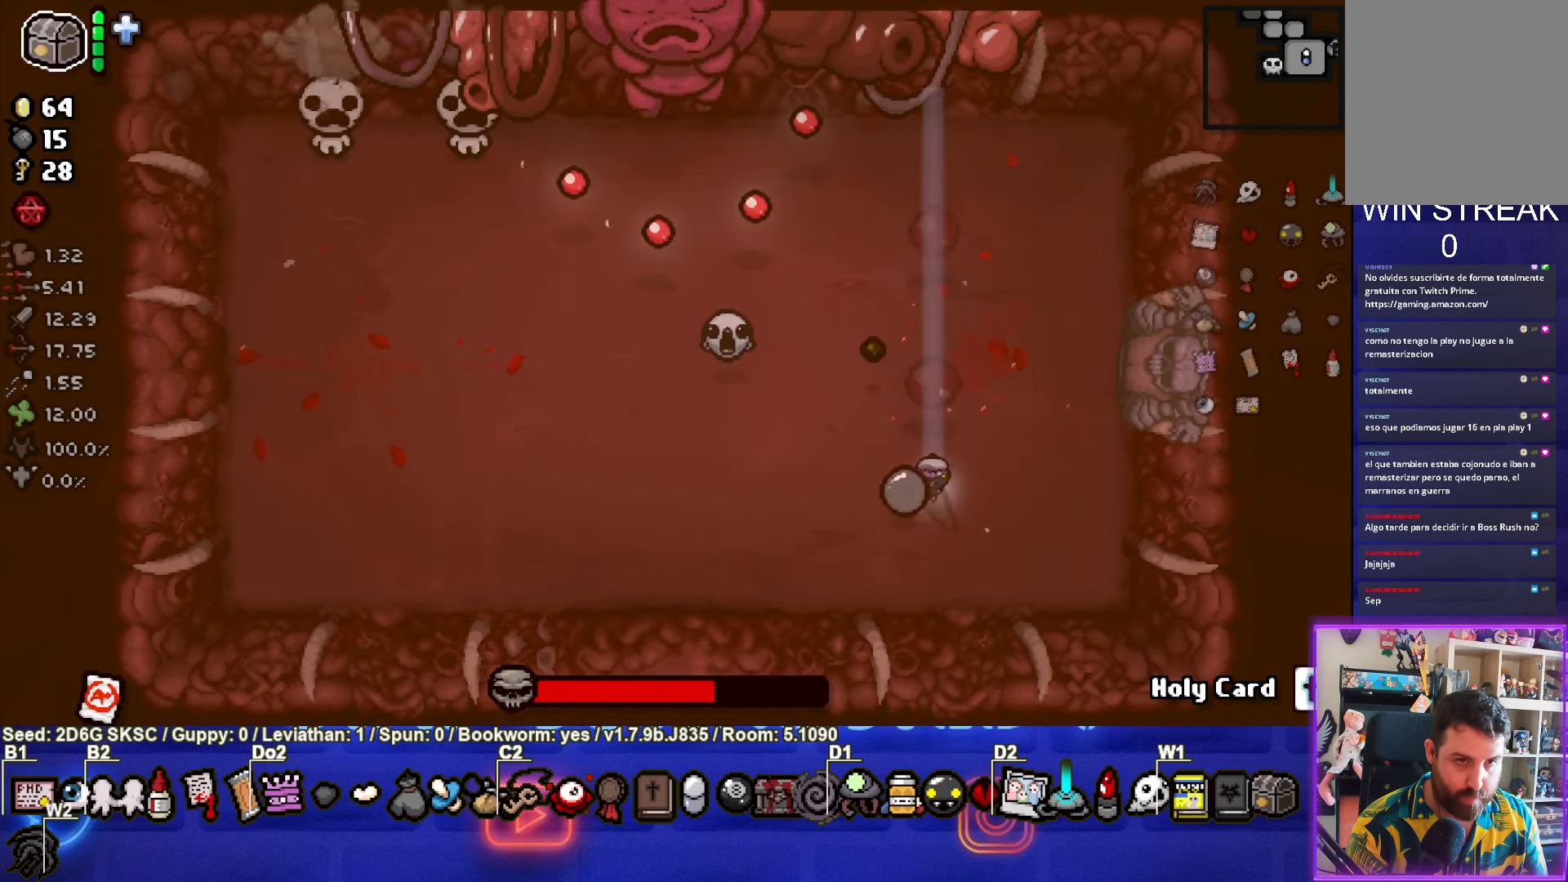
{"buttons": ["TRIANGLE"], "left_stick": "left", "right_stick": "center", "events": []}
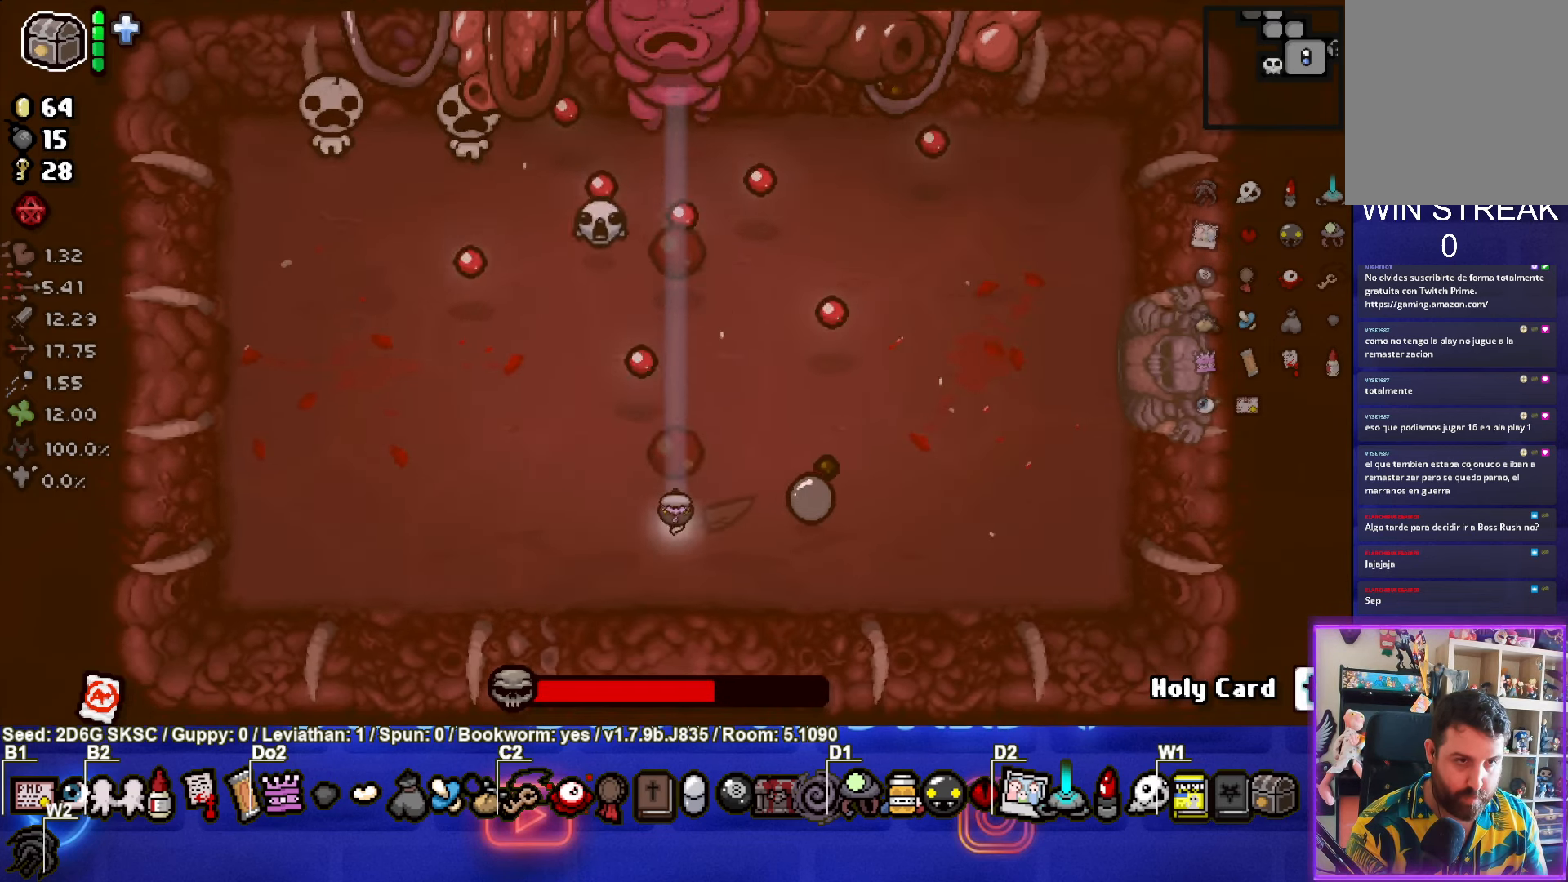
{"buttons": ["TRIANGLE"], "left_stick": "up-left", "right_stick": "center", "events": [[233, "left_stick", "up-left"]]}
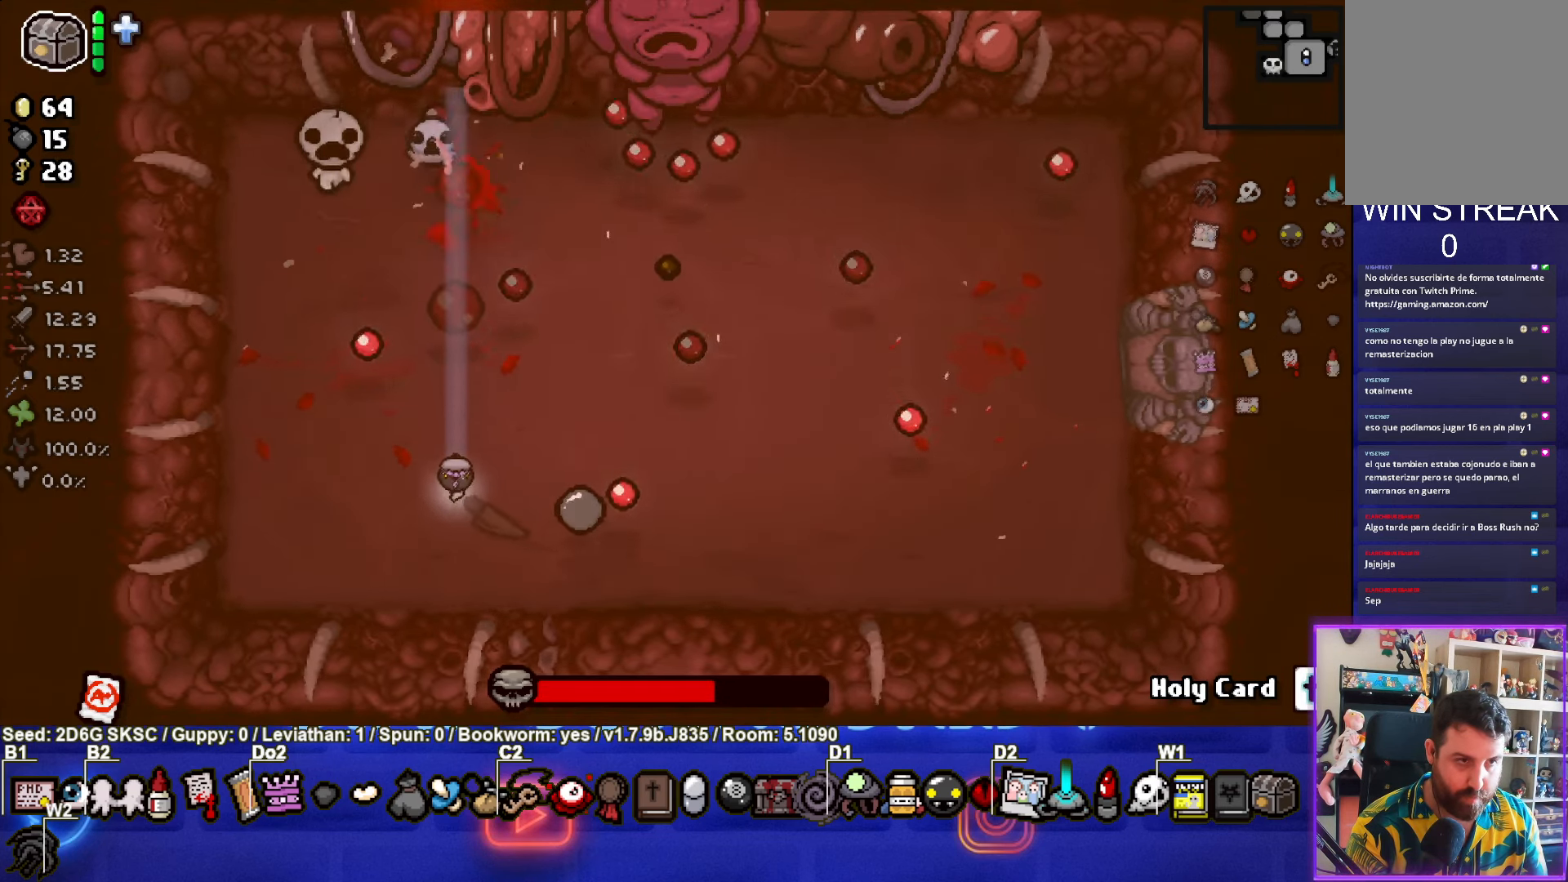
{"buttons": ["TRIANGLE"], "left_stick": "center", "right_stick": "center", "events": [[16, "left_stick", "down-left"], [166, "left_stick", "left"], [316, "left_stick", "down-left"], [500, "left_stick", "center"]]}
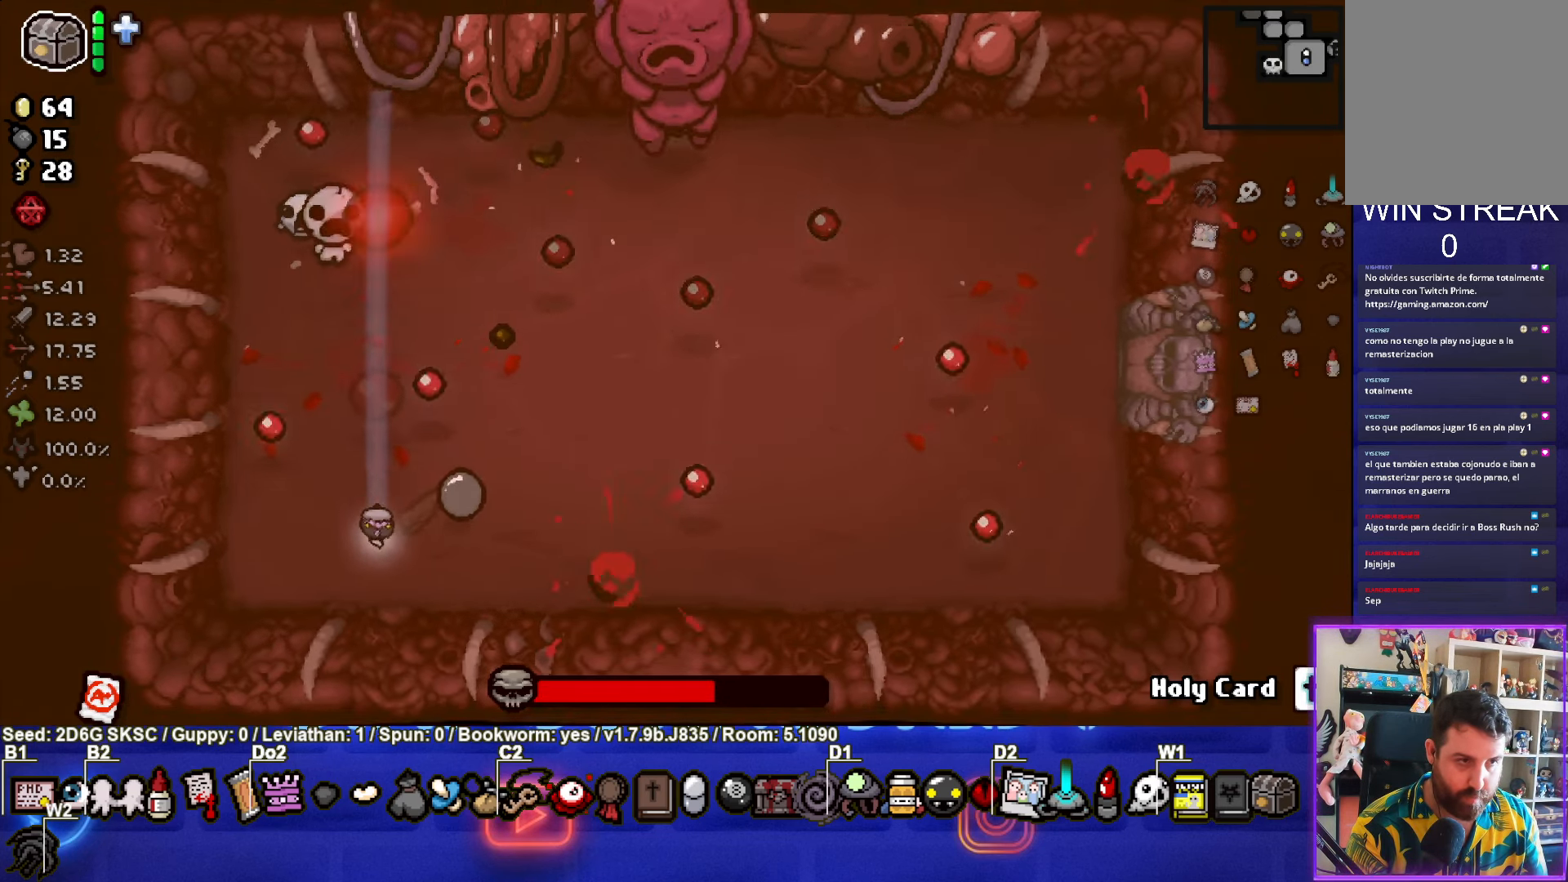
{"buttons": ["TRIANGLE"], "left_stick": "up", "right_stick": "center", "events": [[166, "left_stick", "left"], [450, "left_stick", "up"]]}
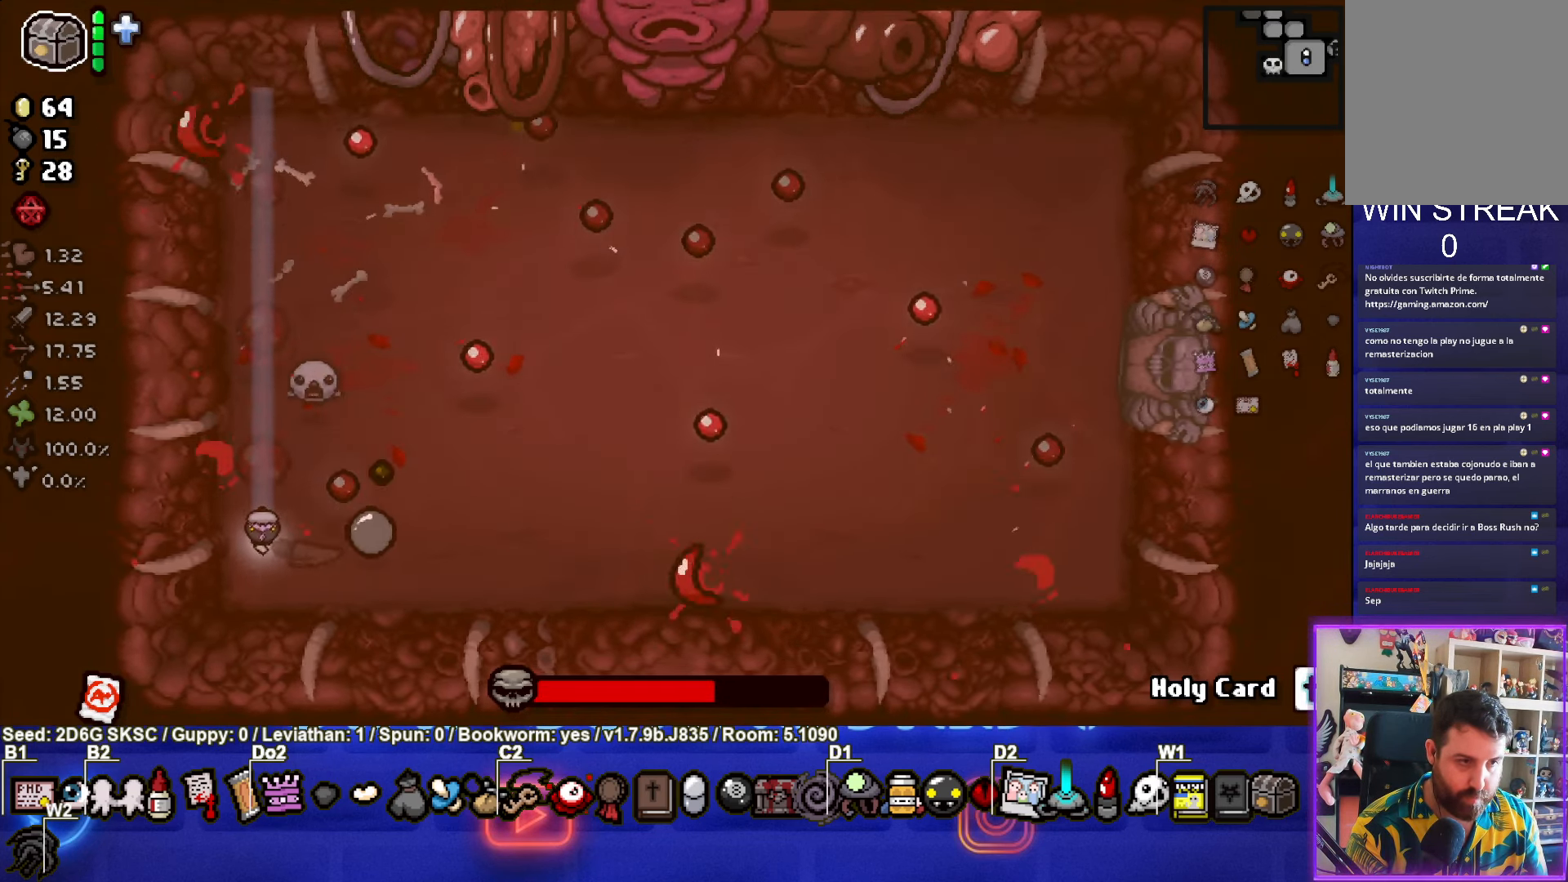
{"buttons": ["CIRCLE"], "left_stick": "up-right", "right_stick": "center", "events": [[16, "CIRCLE", "down"], [100, "TRIANGLE", "up"], [283, "left_stick", "up-right"]]}
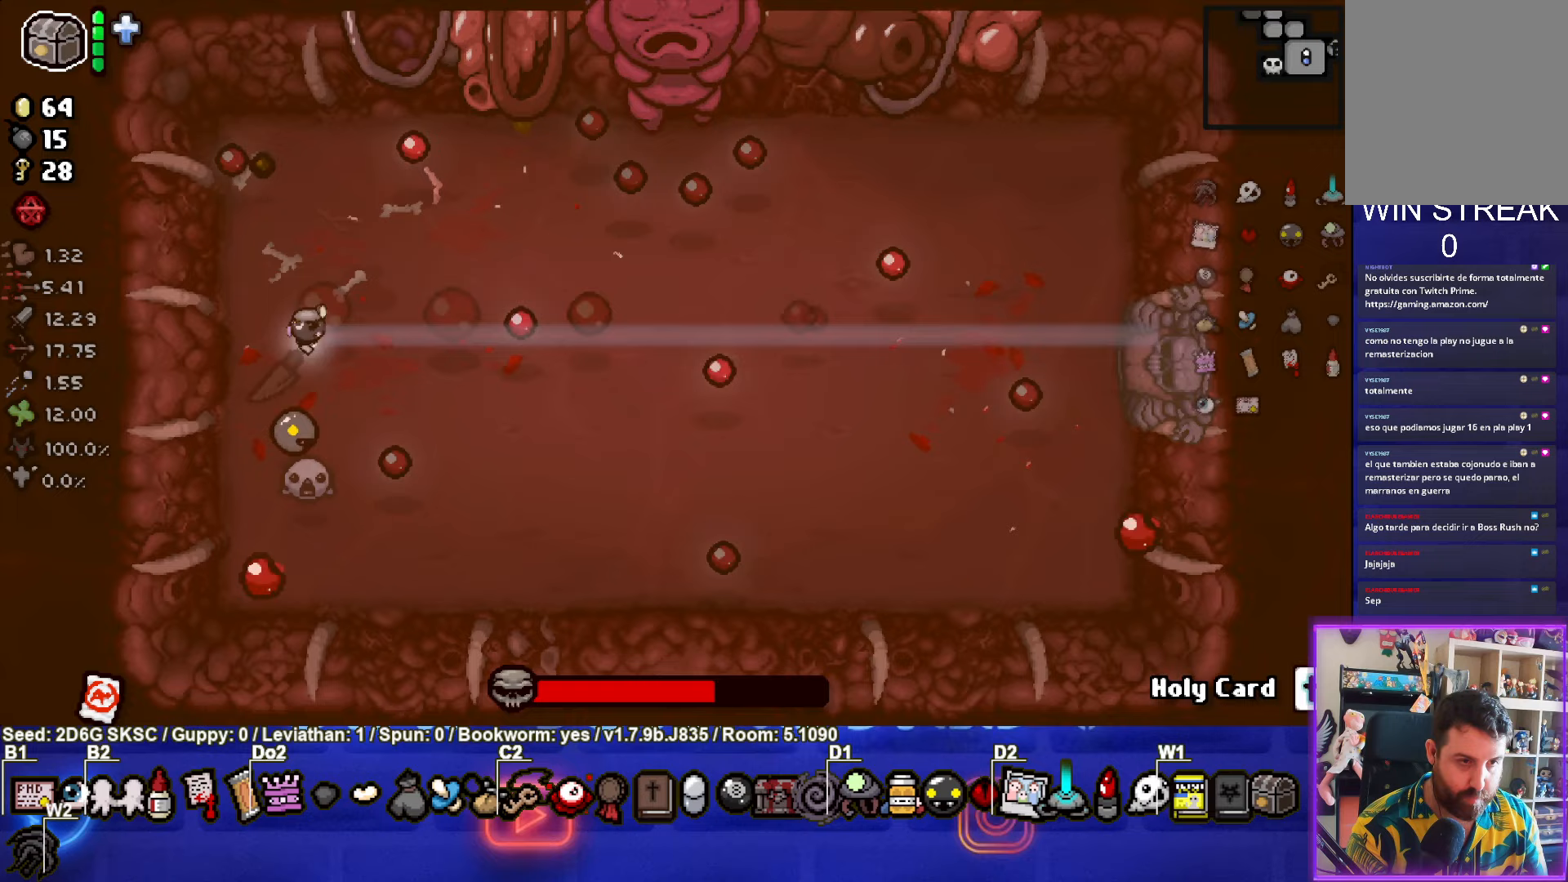
{"buttons": ["CIRCLE"], "left_stick": "center", "right_stick": "center", "events": [[317, "left_stick", "center"]]}
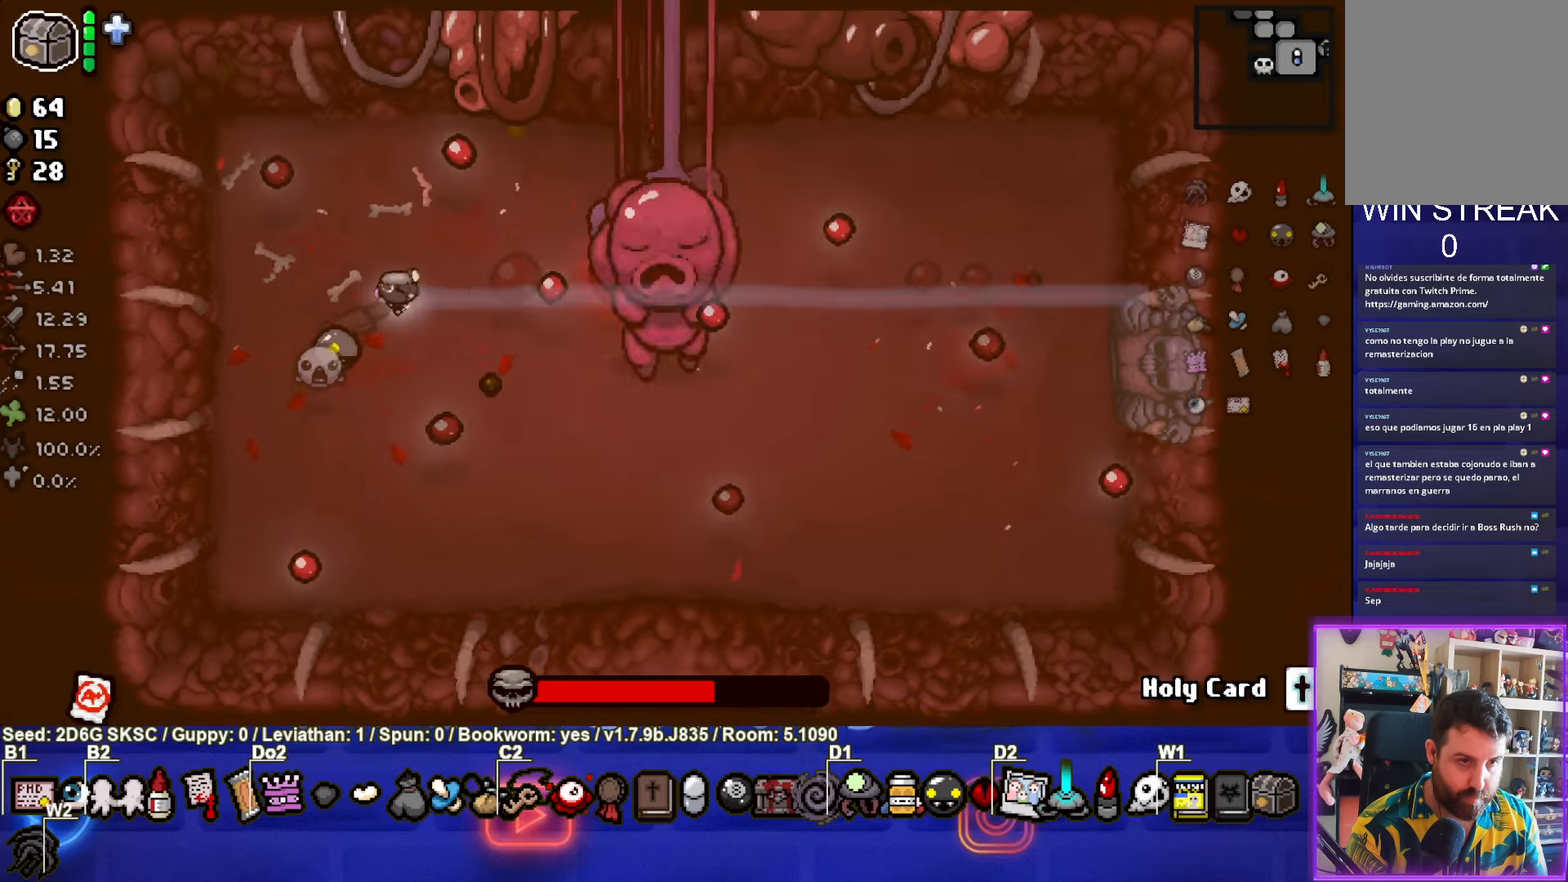
{"buttons": ["CIRCLE"], "left_stick": "left", "right_stick": "center", "events": [[267, "left_stick", "down-right"], [383, "left_stick", "center"], [467, "left_stick", "left"]]}
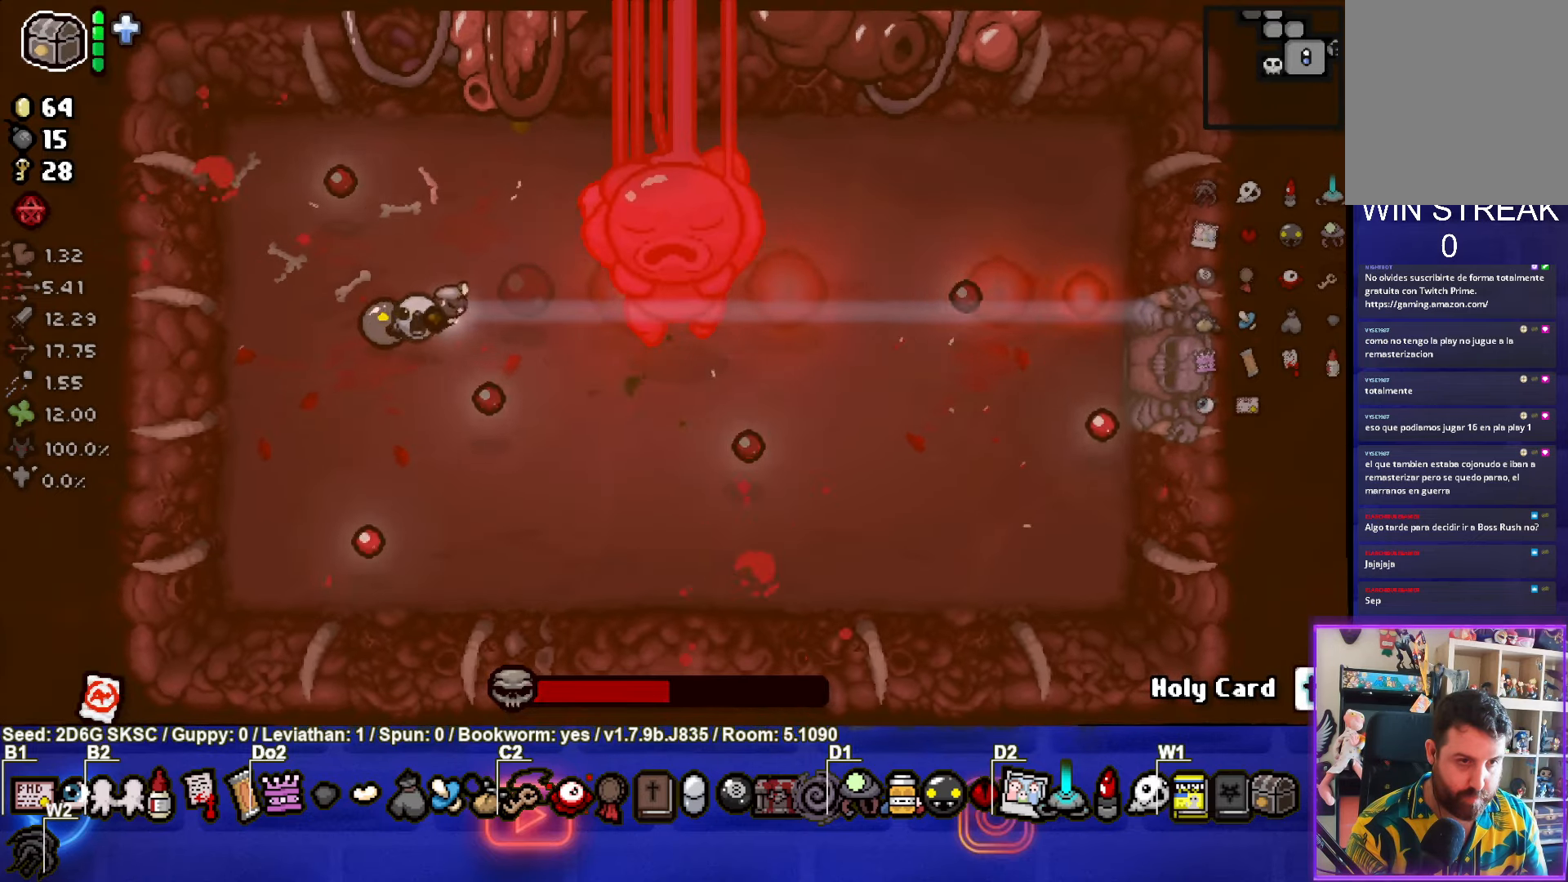
{"buttons": ["CIRCLE"], "left_stick": "left", "right_stick": "center", "events": [[33, "left_stick", "center"], [100, "left_stick", "down-right"], [217, "left_stick", "center"], [283, "left_stick", "left"]]}
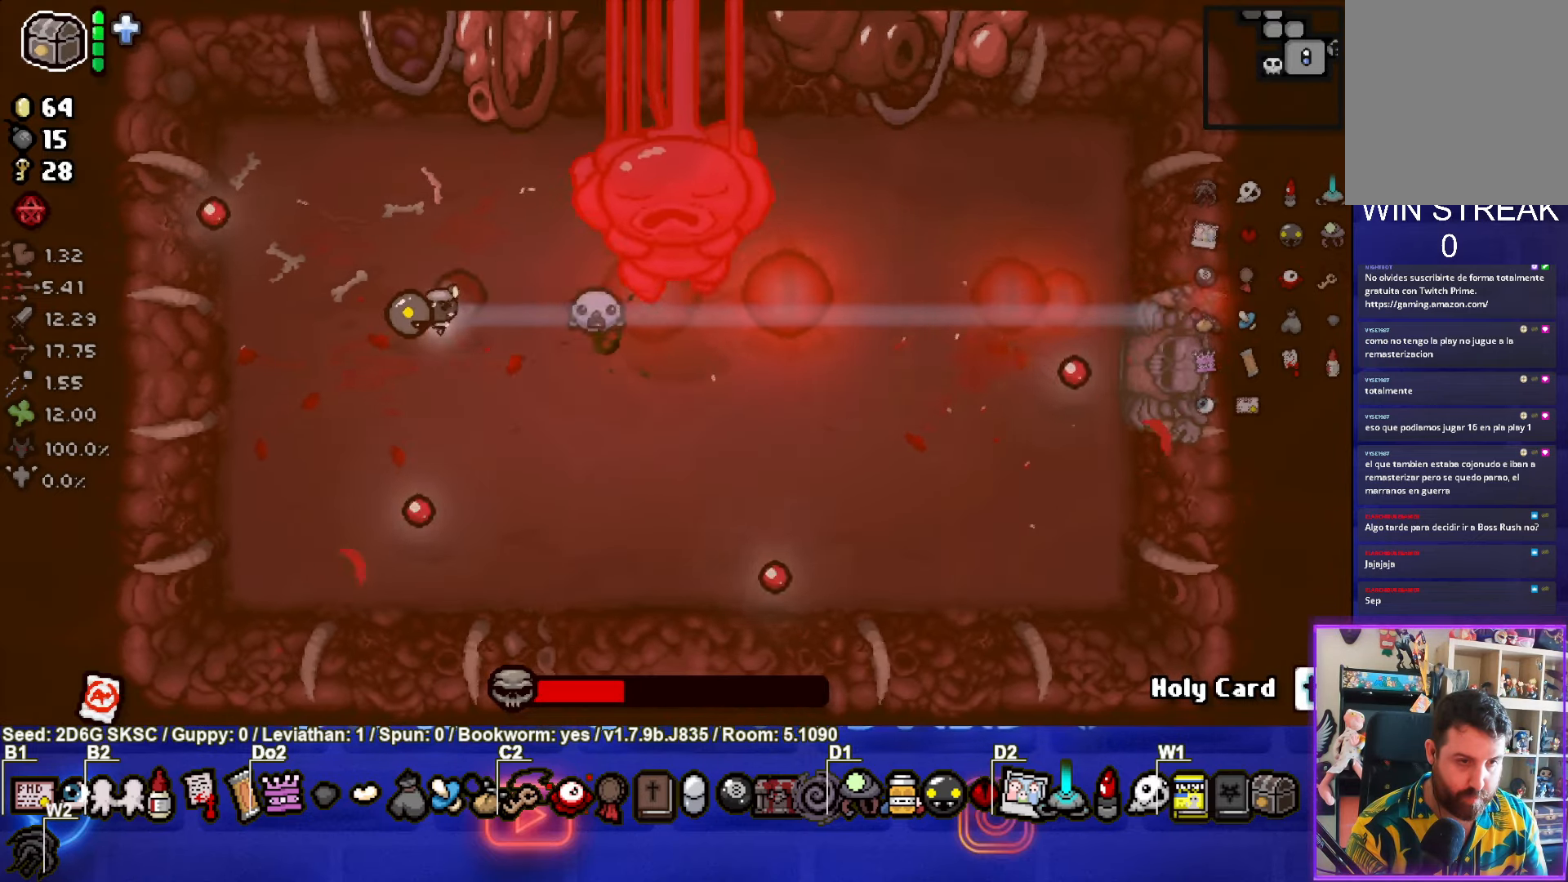
{"buttons": ["CIRCLE"], "left_stick": "left", "right_stick": "center", "events": [[400, "left_stick", "right"], [500, "left_stick", "left"]]}
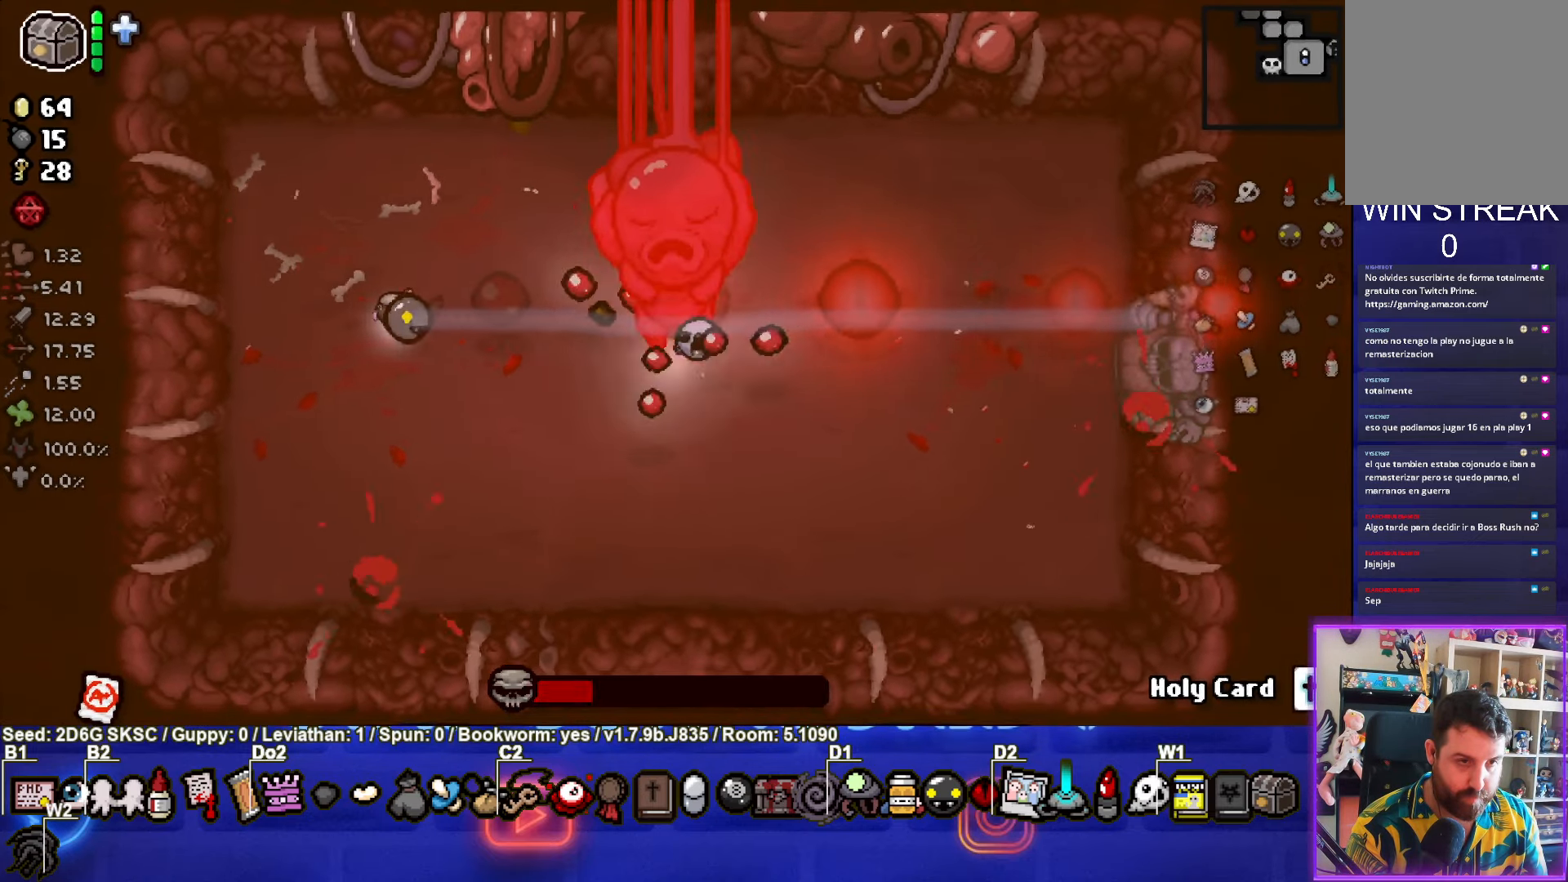
{"buttons": ["CIRCLE"], "left_stick": "down-left", "right_stick": "center", "events": [[350, "left_stick", "down-left"]]}
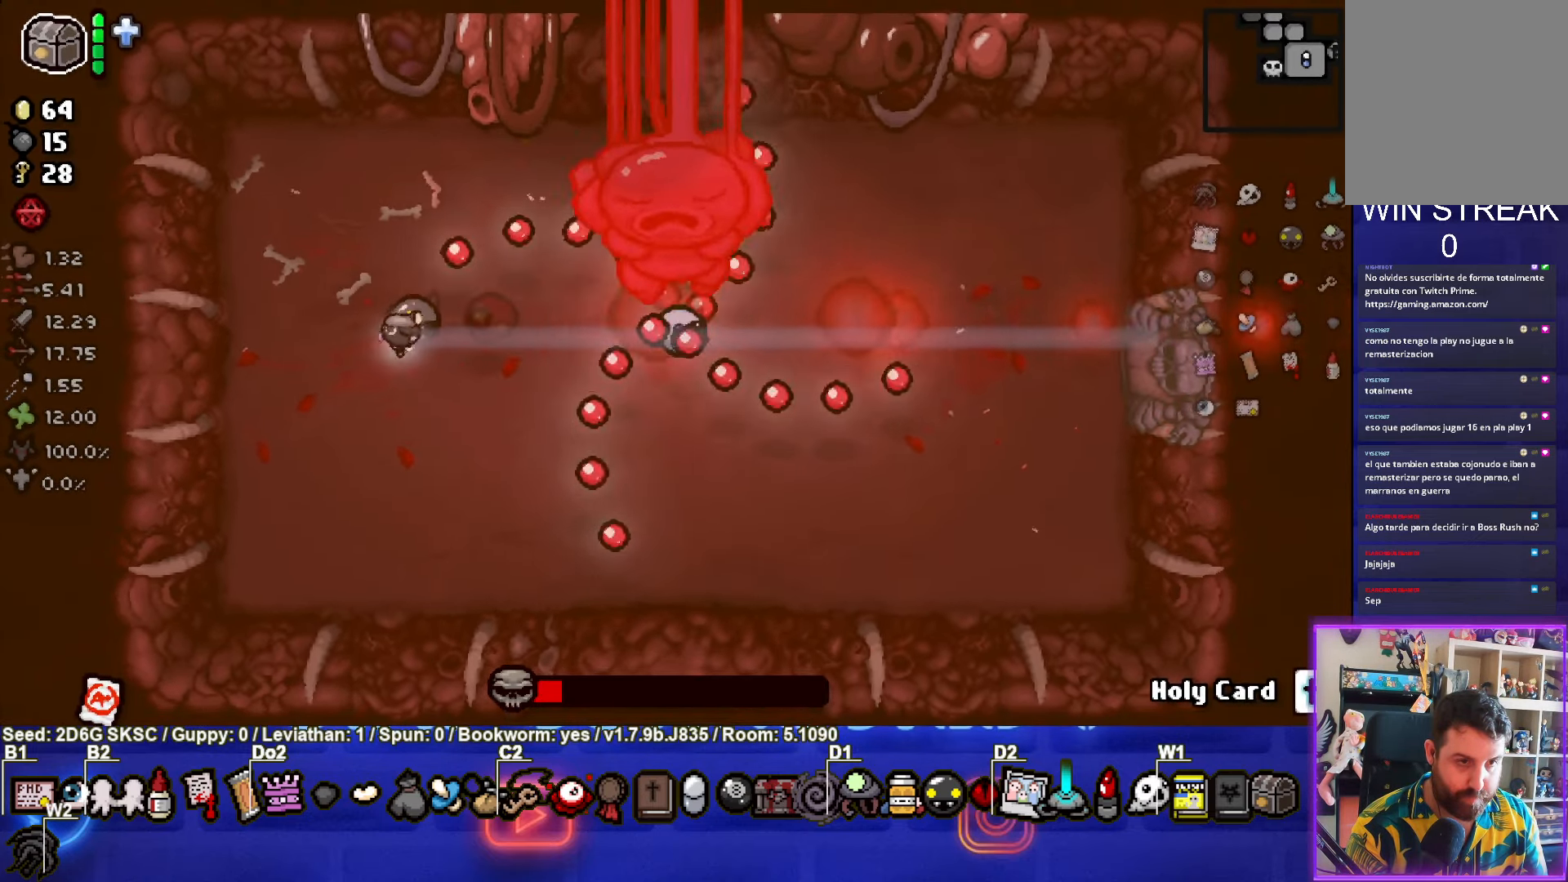
{"buttons": ["CIRCLE"], "left_stick": "left", "right_stick": "center", "events": [[50, "left_stick", "up-right"], [167, "left_stick", "left"]]}
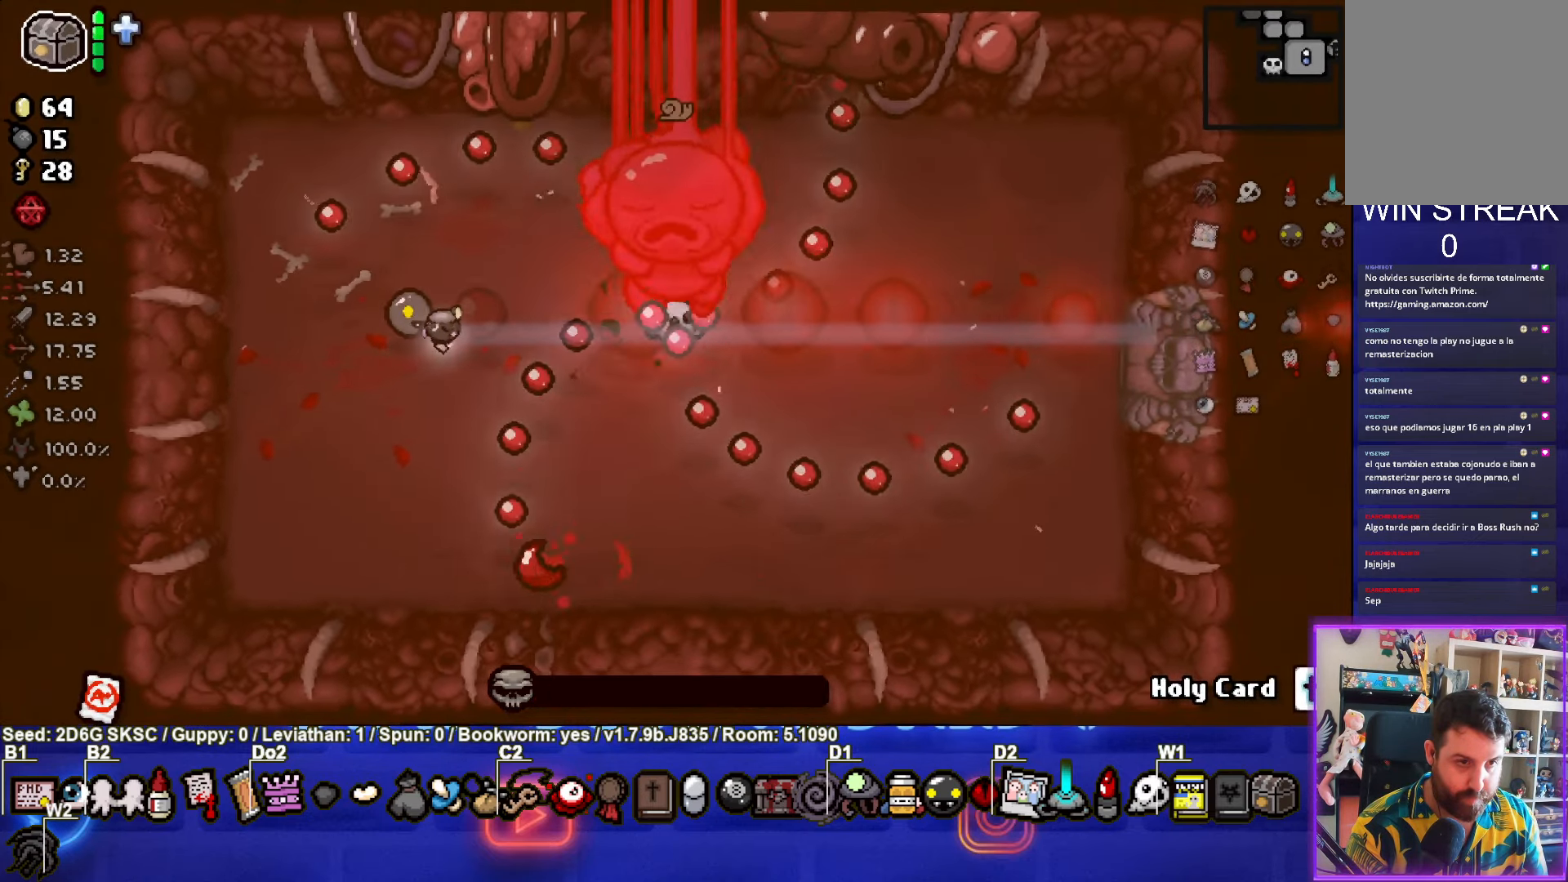
{"buttons": ["CIRCLE"], "left_stick": "left", "right_stick": "center", "events": []}
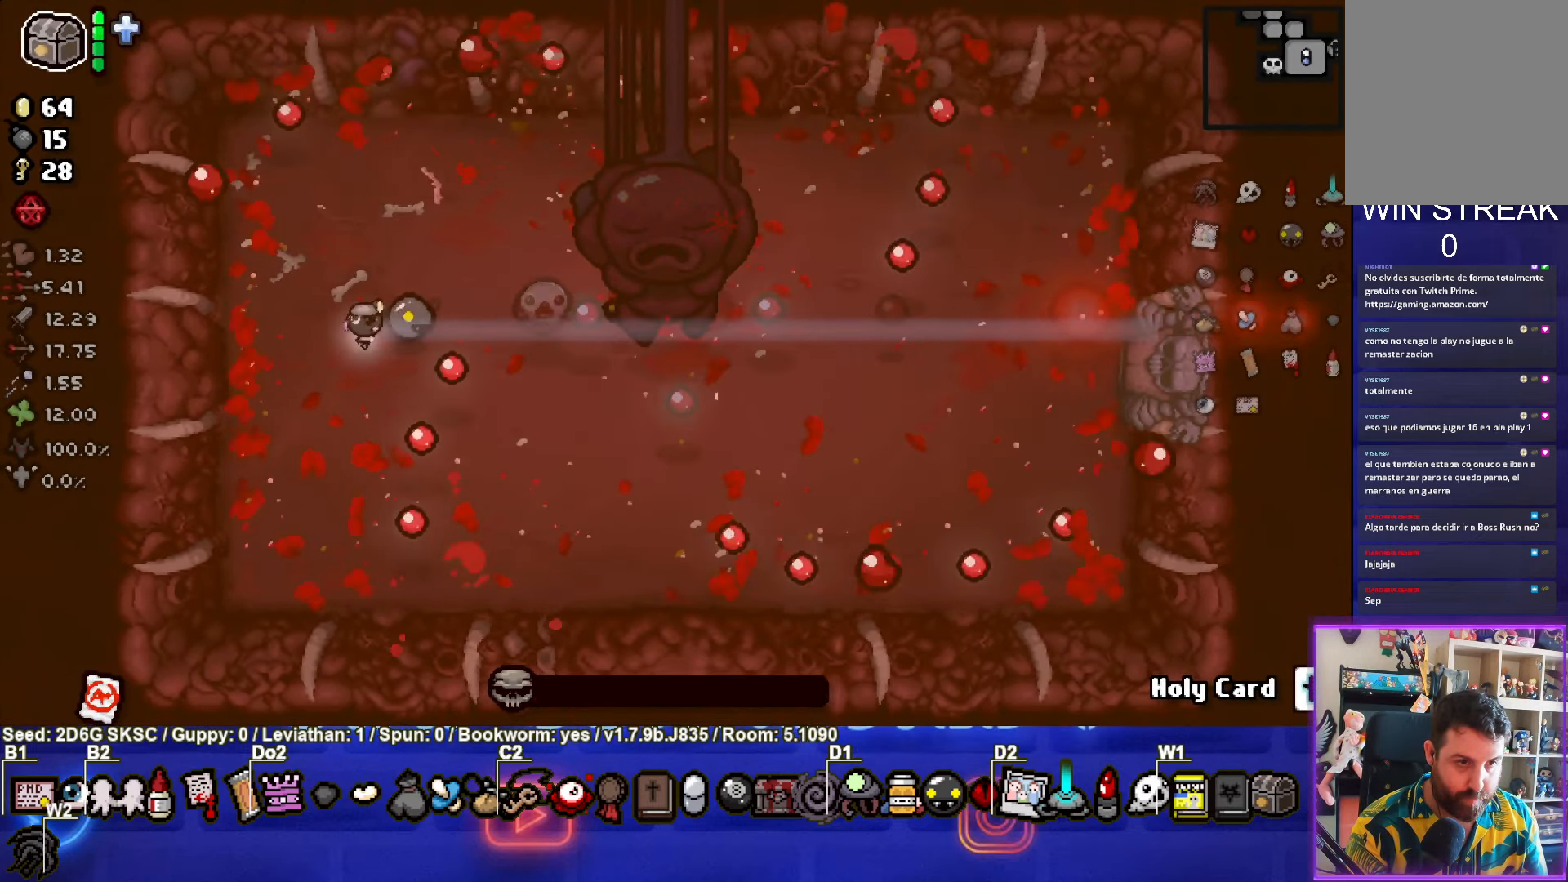
{"buttons": [], "left_stick": "down-right", "right_stick": "center", "events": [[83, "CIRCLE", "up"], [433, "left_stick", "down-right"]]}
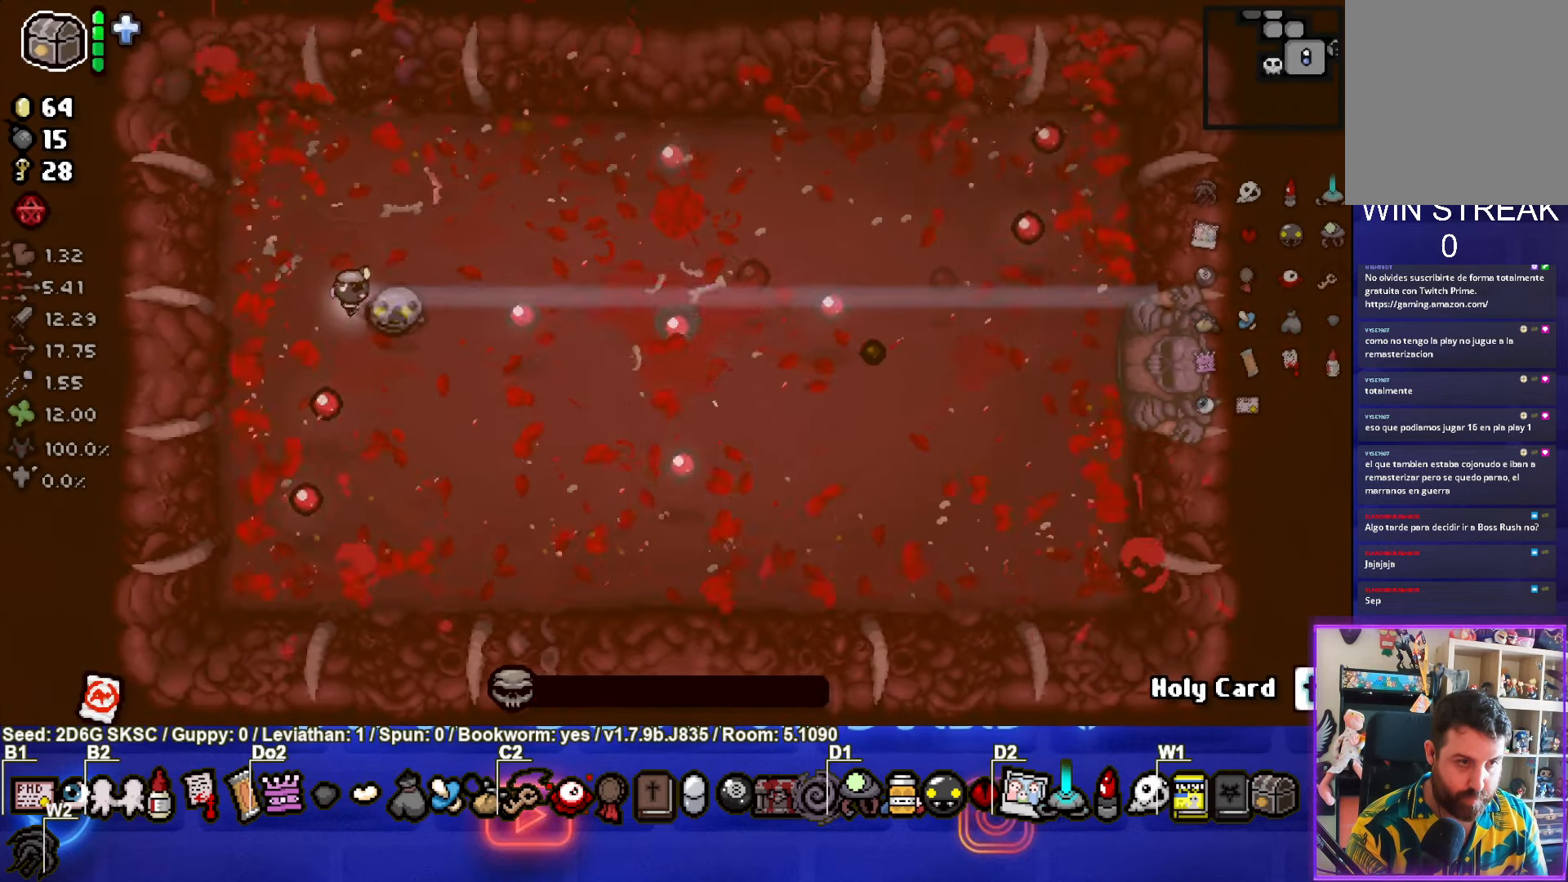
{"buttons": [], "left_stick": "center", "right_stick": "center", "events": [[150, "left_stick", "down"], [350, "left_stick", "center"]]}
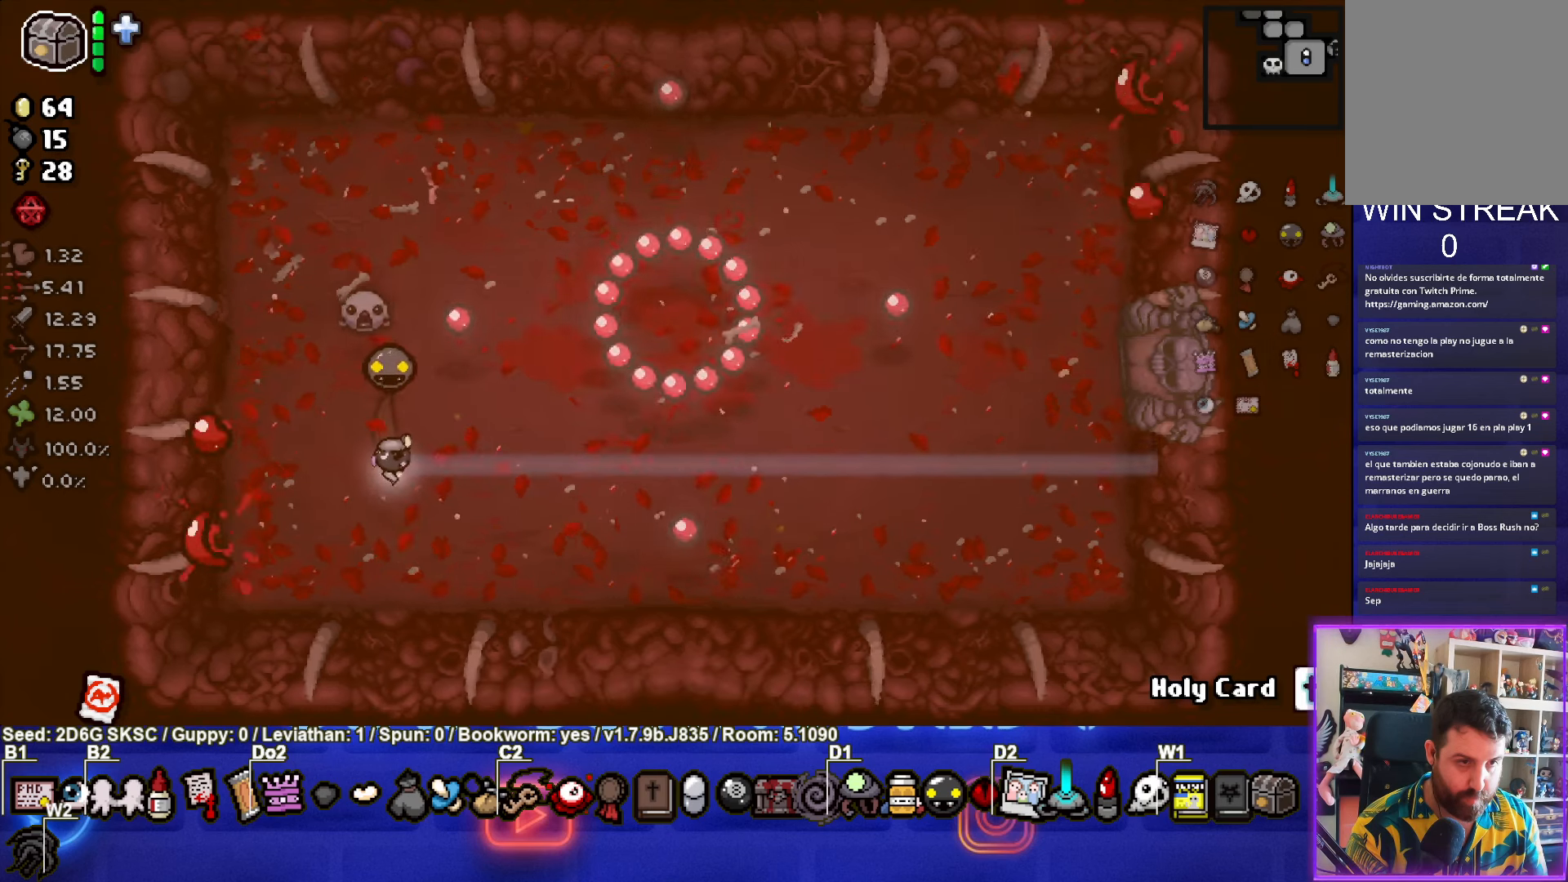
{"buttons": [], "left_stick": "center", "right_stick": "center", "events": []}